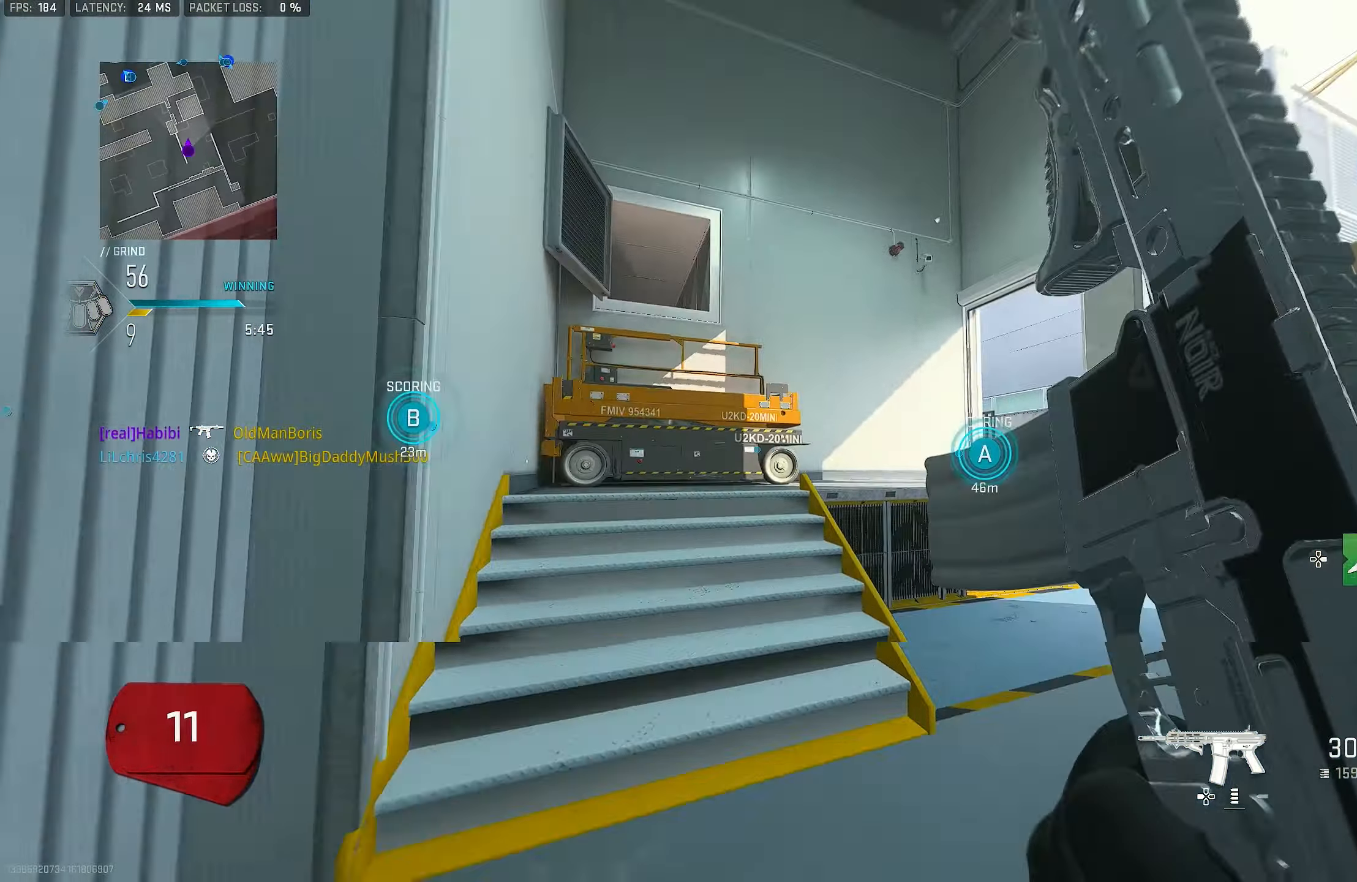
Gameplay with a controller (PlayStation layout); each line is a JSON object with the inputs held at the frame after it. "events" lists button and stick changes between this image and that frame as [ms after this image, input, new state], when the widget could be followed in between.
{"buttons": [], "left_stick": "up-left", "right_stick": "center", "events": [[16, "L3", "down"], [16, "left_stick", "up"], [16, "right_stick", "up-left"], [150, "L1", "down"], [150, "L3", "up"], [150, "left_stick", "up-right"], [216, "right_stick", "center"], [250, "L1", "up"], [283, "L3", "down"], [283, "left_stick", "up"], [416, "L3", "up"], [416, "left_stick", "up-left"]]}
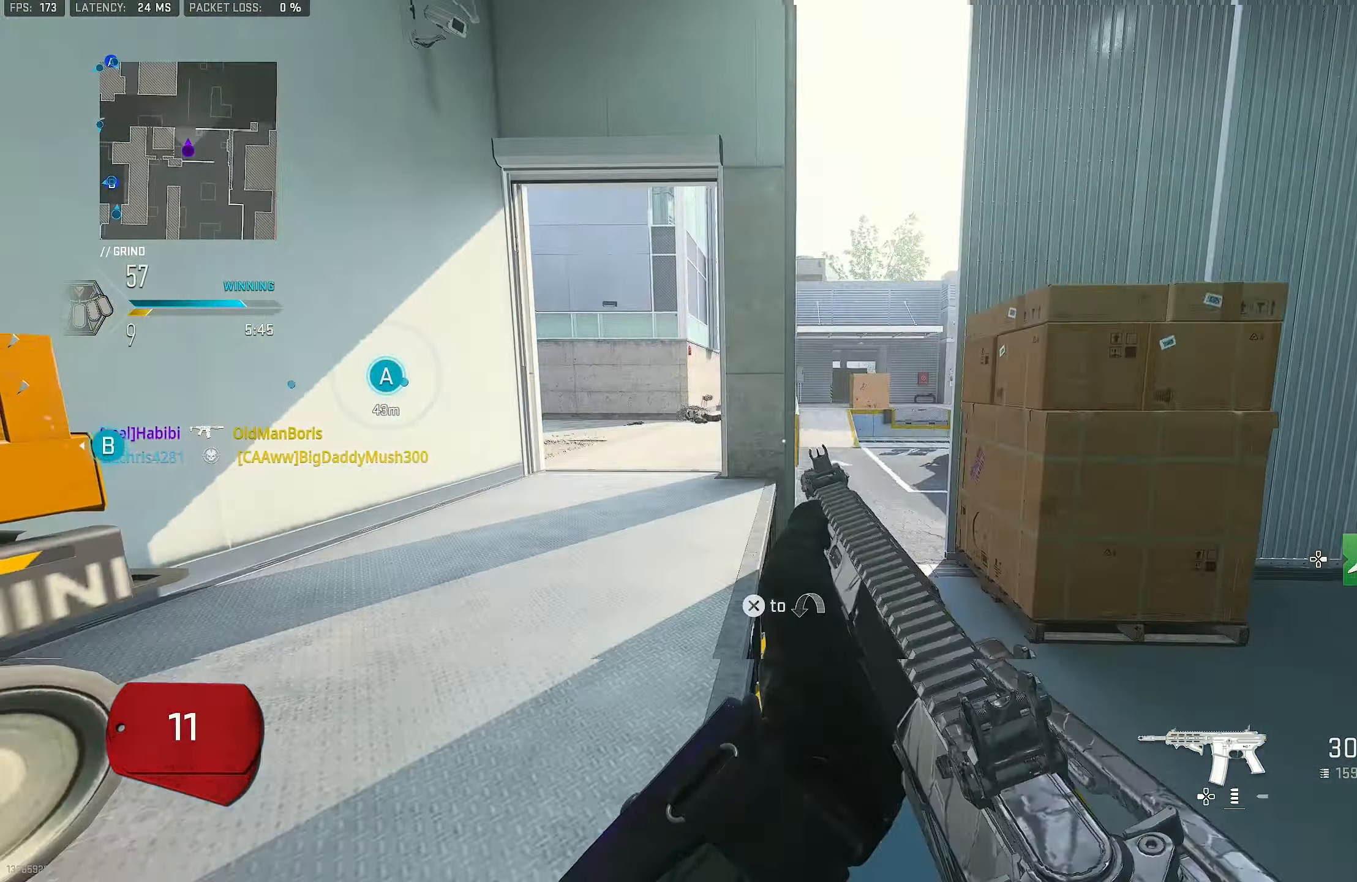
{"buttons": ["CROSS"], "left_stick": "up-left", "right_stick": "right", "events": [[83, "right_stick", "left"], [216, "right_stick", "center"], [316, "right_stick", "right"], [483, "CROSS", "down"]]}
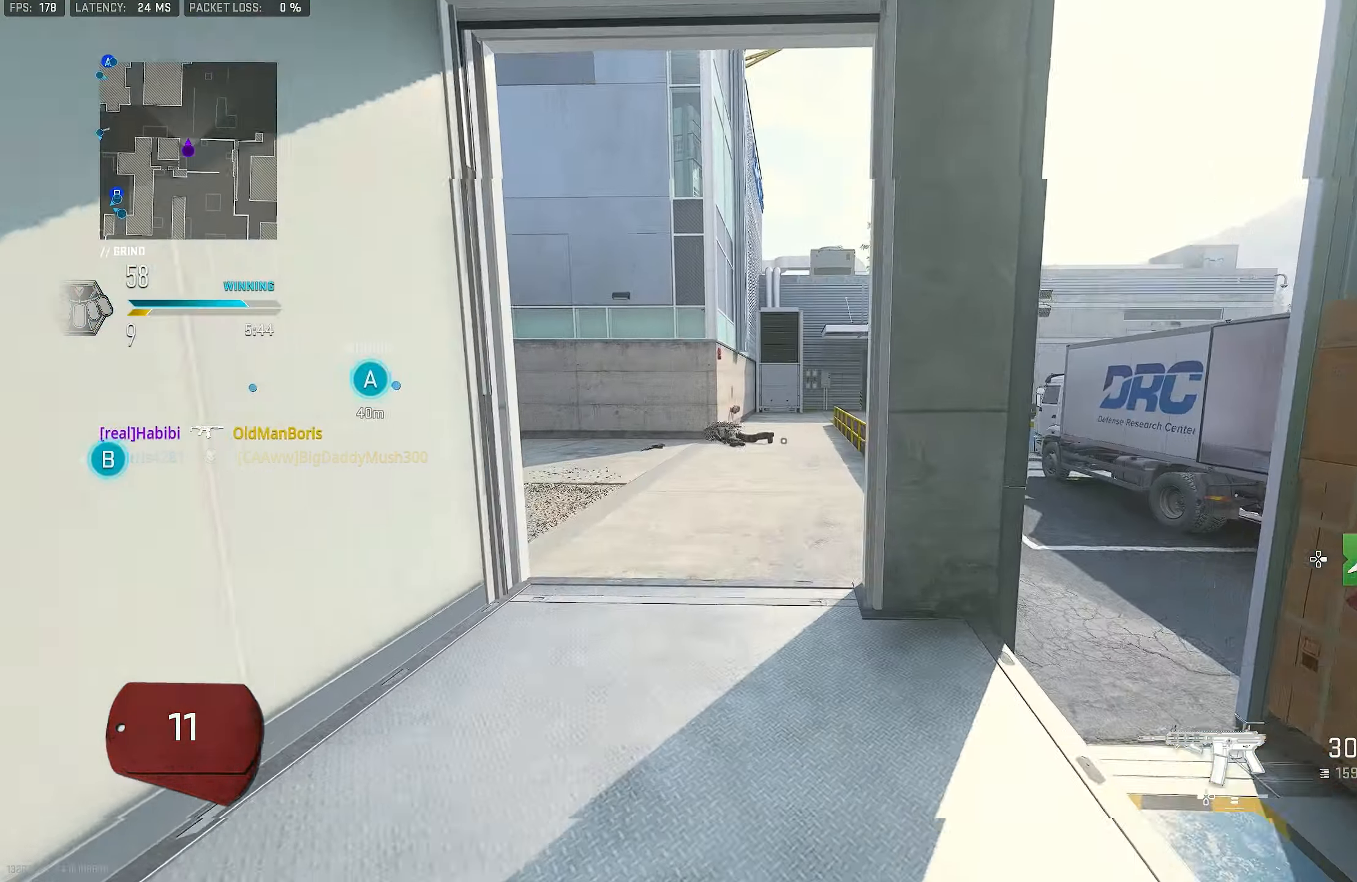
{"buttons": ["TRIANGLE", "L3"], "left_stick": "up-left", "right_stick": "center", "events": [[83, "CROSS", "up"], [83, "right_stick", "down"], [183, "right_stick", "center"], [383, "L3", "down"], [417, "TRIANGLE", "down"]]}
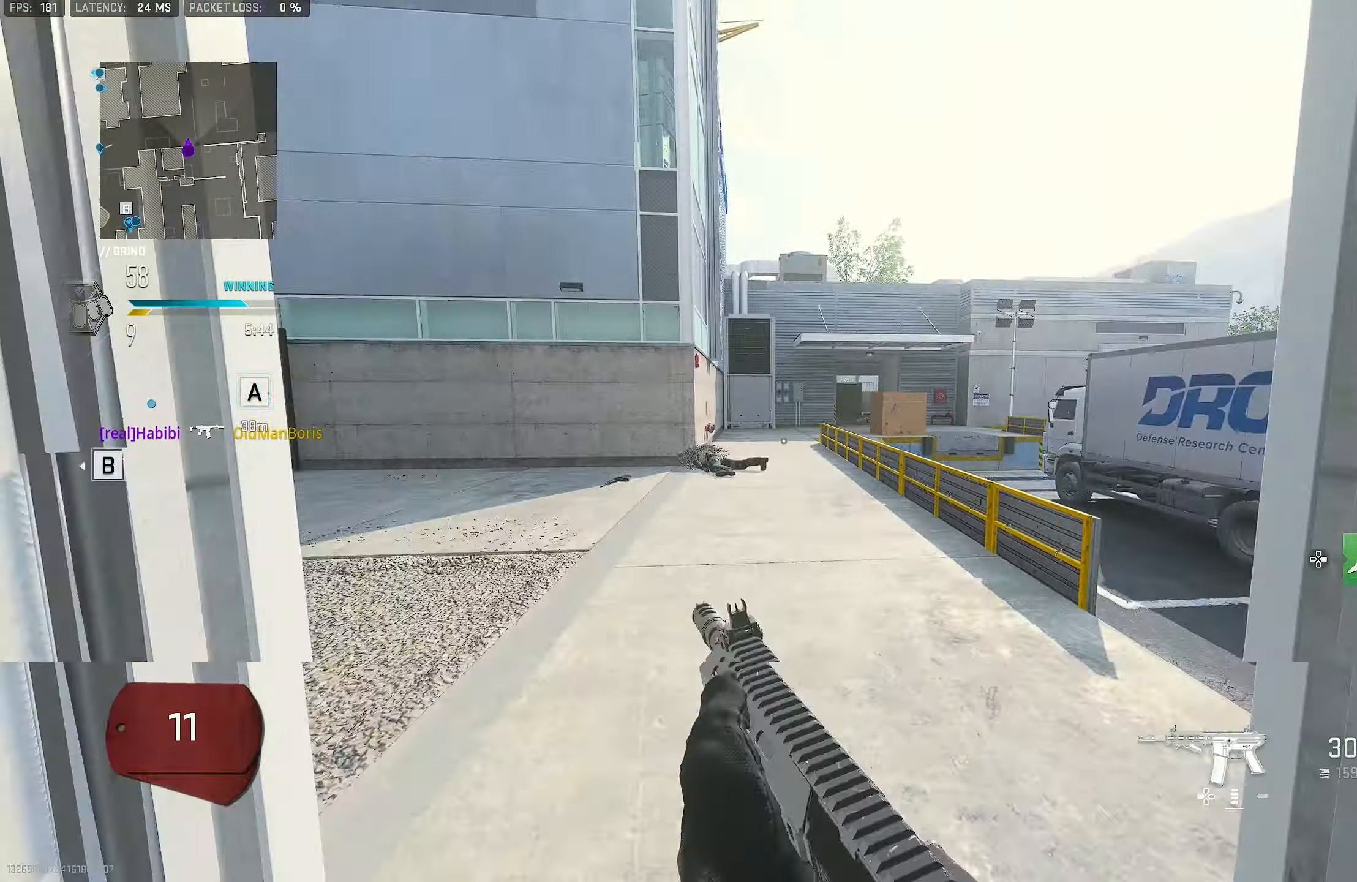
{"buttons": ["L1"], "left_stick": "up-left", "right_stick": "center", "events": [[17, "L3", "up"], [17, "TRIANGLE", "up"], [83, "TRIANGLE", "down"], [117, "TRIANGLE", "up"], [217, "L3", "down"], [450, "L1", "down"], [450, "L3", "up"]]}
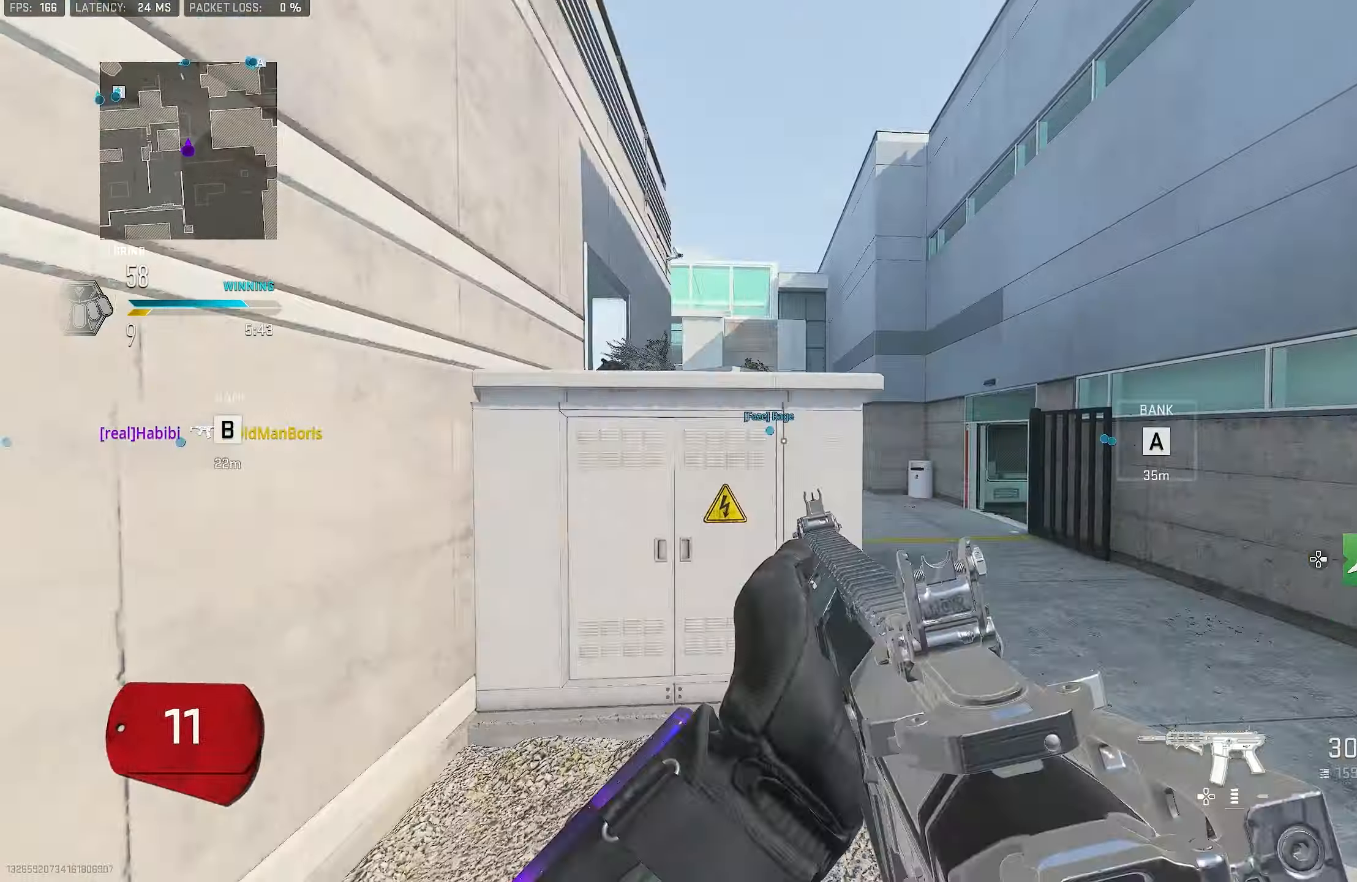
{"buttons": ["L3"], "left_stick": "up-left", "right_stick": "left", "events": [[50, "left_stick", "left"], [83, "right_stick", "right"], [150, "L1", "up"], [183, "left_stick", "up-left"], [183, "right_stick", "center"], [283, "L3", "down"], [450, "right_stick", "left"]]}
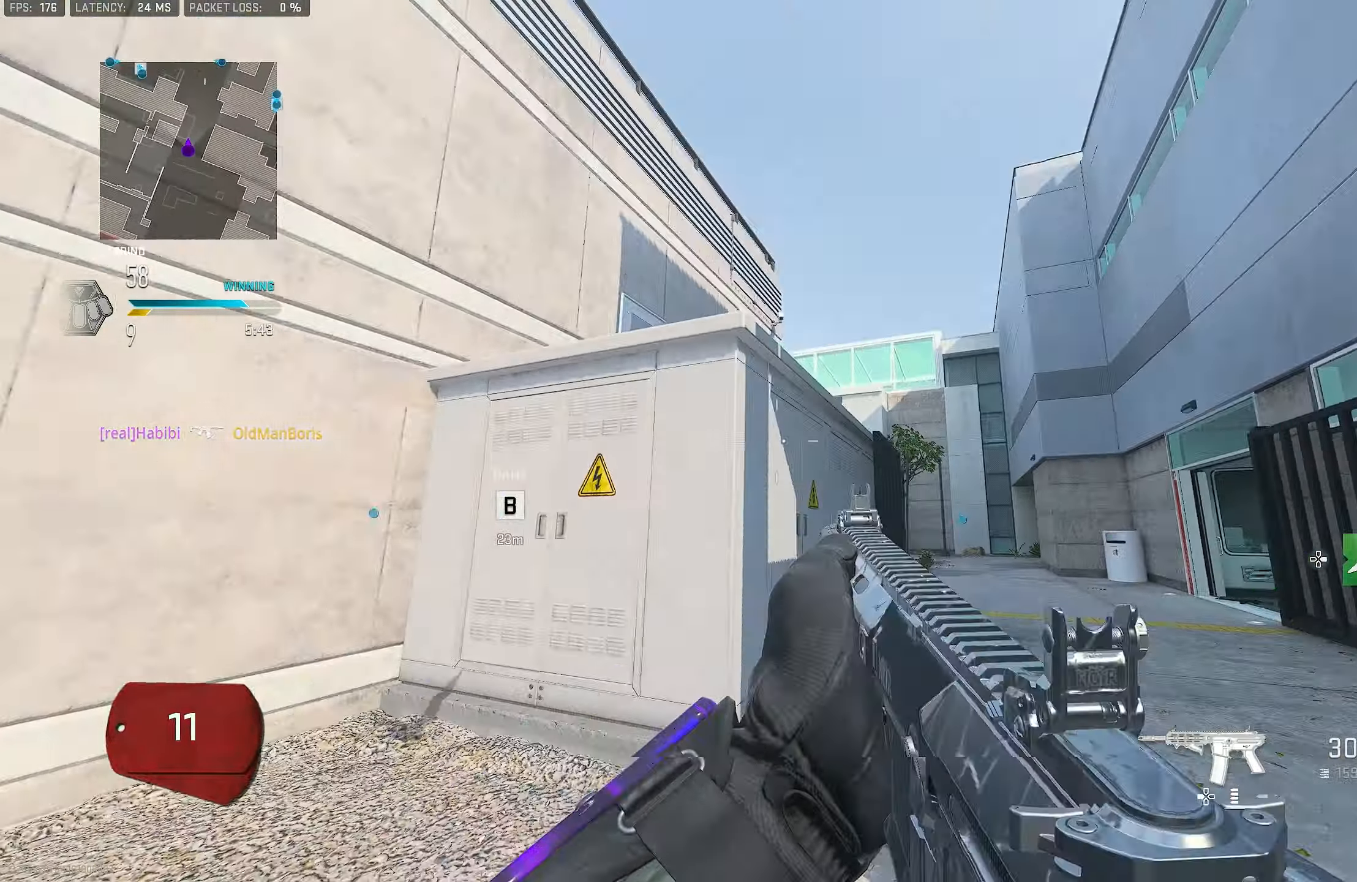
{"buttons": ["L1"], "left_stick": "up-right", "right_stick": "left", "events": [[183, "CROSS", "down"], [183, "L1", "down"], [183, "L3", "up"], [250, "right_stick", "center"], [283, "CROSS", "up"], [283, "left_stick", "up-right"], [483, "right_stick", "left"]]}
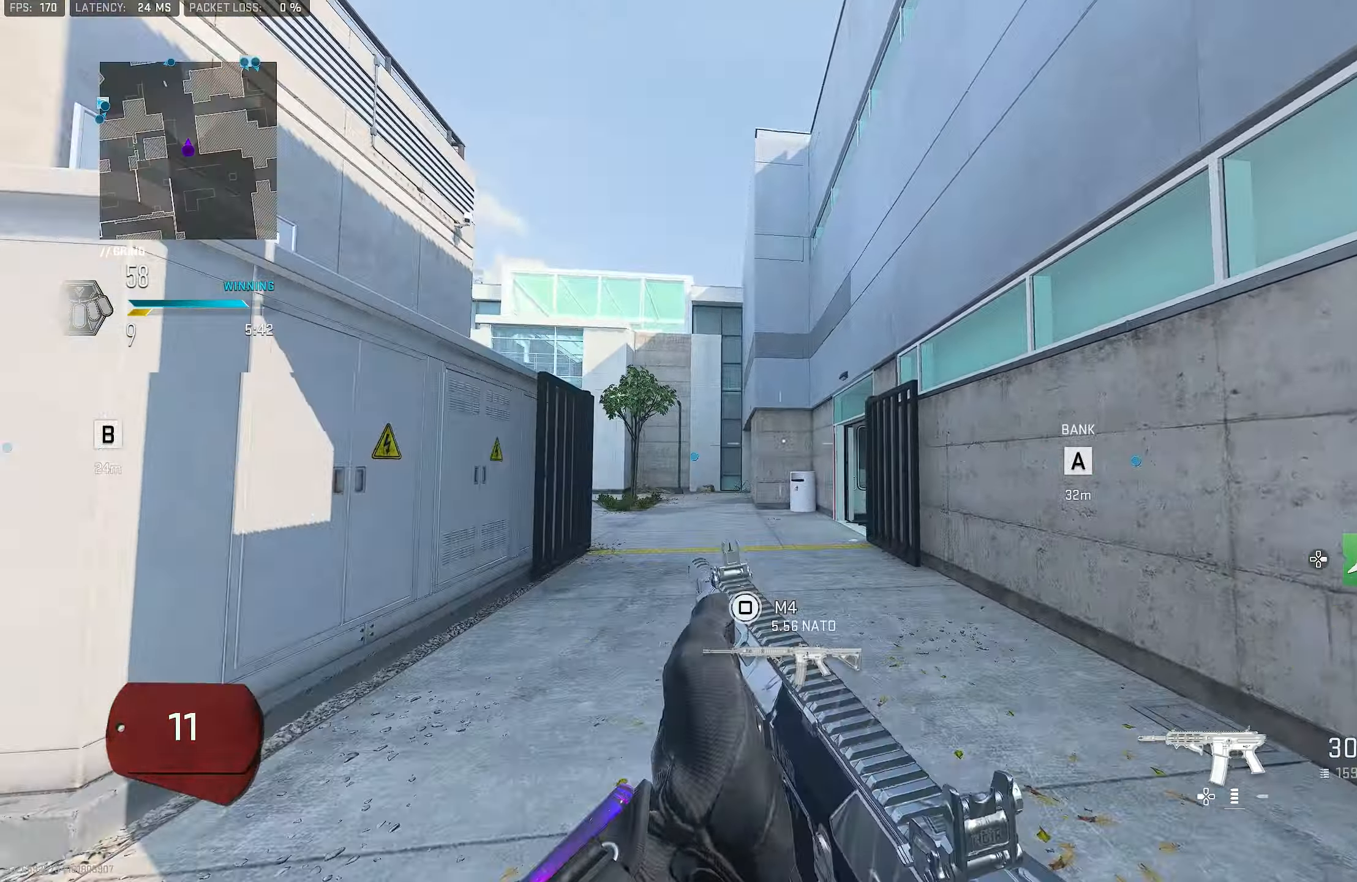
{"buttons": [], "left_stick": "down-right", "right_stick": "right", "events": [[50, "right_stick", "up-left"], [117, "L1", "up"], [350, "left_stick", "down-right"], [383, "right_stick", "right"]]}
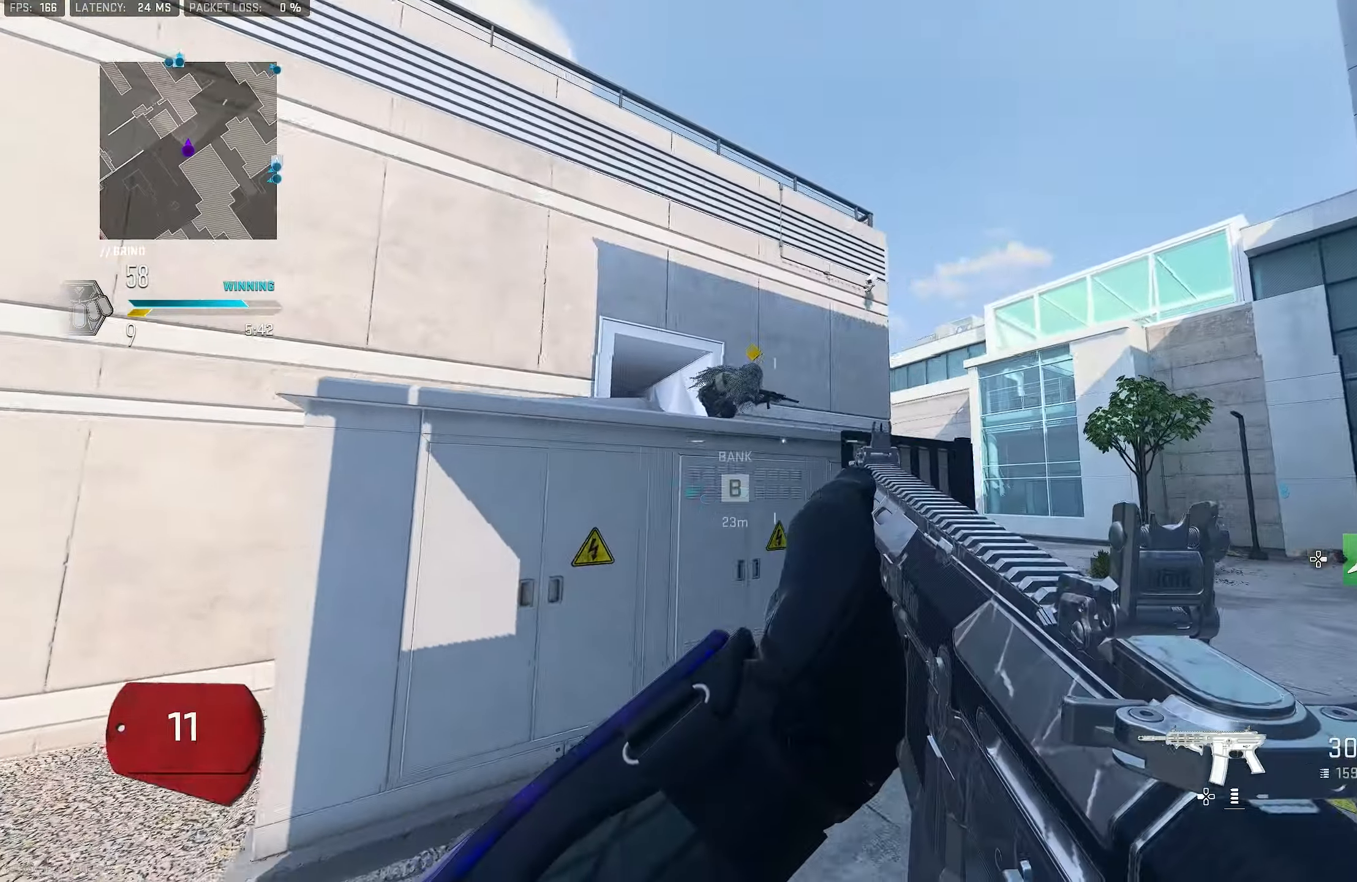
{"buttons": ["L3"], "left_stick": "up", "right_stick": "left", "events": [[17, "L1", "down"], [83, "left_stick", "up-right"], [117, "right_stick", "down"], [217, "L1", "up"], [283, "left_stick", "up"], [283, "right_stick", "right"], [317, "L3", "down"], [350, "right_stick", "center"], [450, "right_stick", "left"]]}
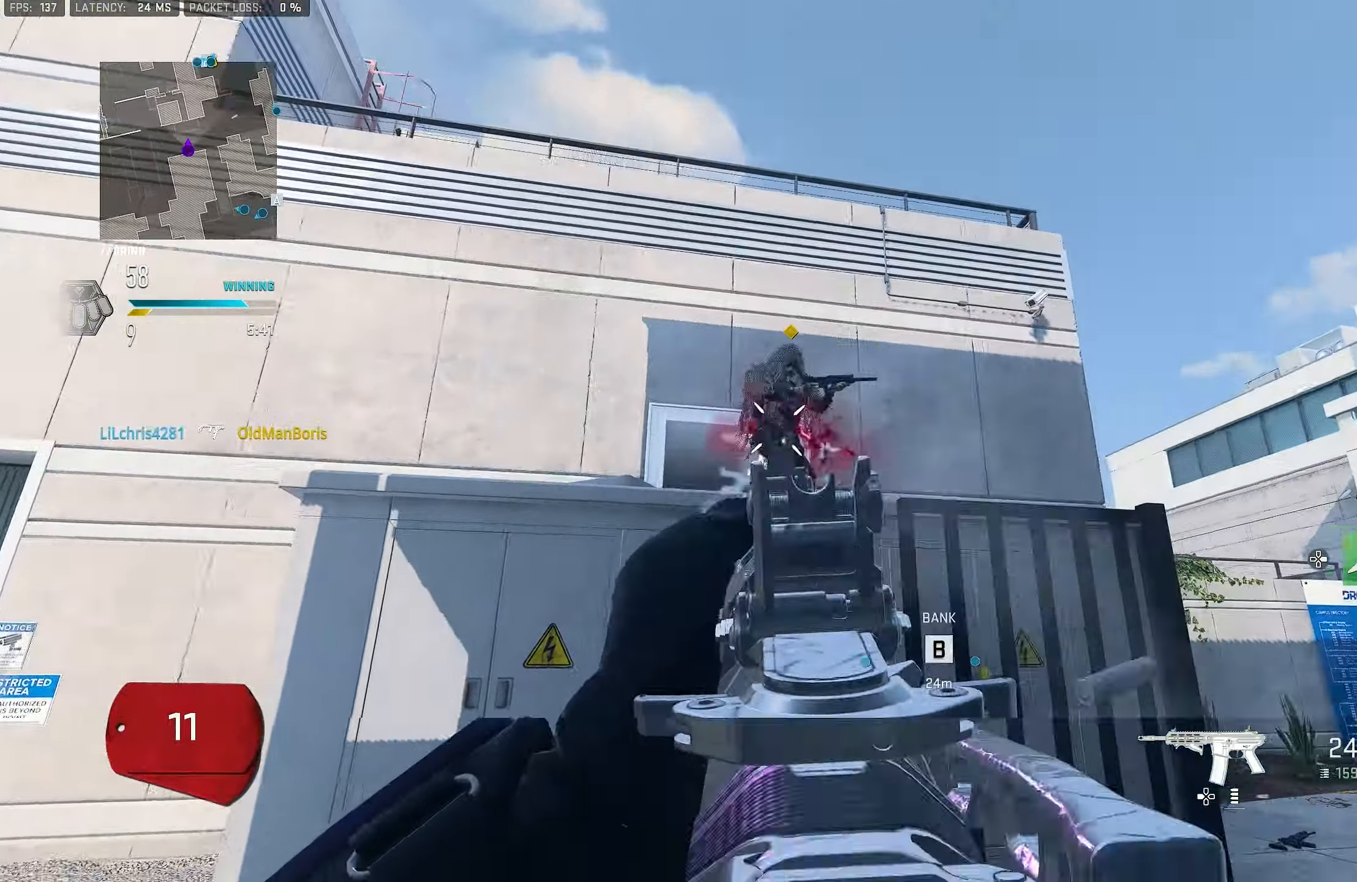
{"buttons": ["L1", "R1"], "left_stick": "down-right", "right_stick": "up-left", "events": [[17, "CROSS", "down"], [17, "L3", "up"], [83, "left_stick", "right"], [183, "CROSS", "up"], [183, "left_stick", "down-right"], [217, "right_stick", "center"], [350, "right_stick", "up-left"], [450, "L1", "down"], [483, "R1", "down"]]}
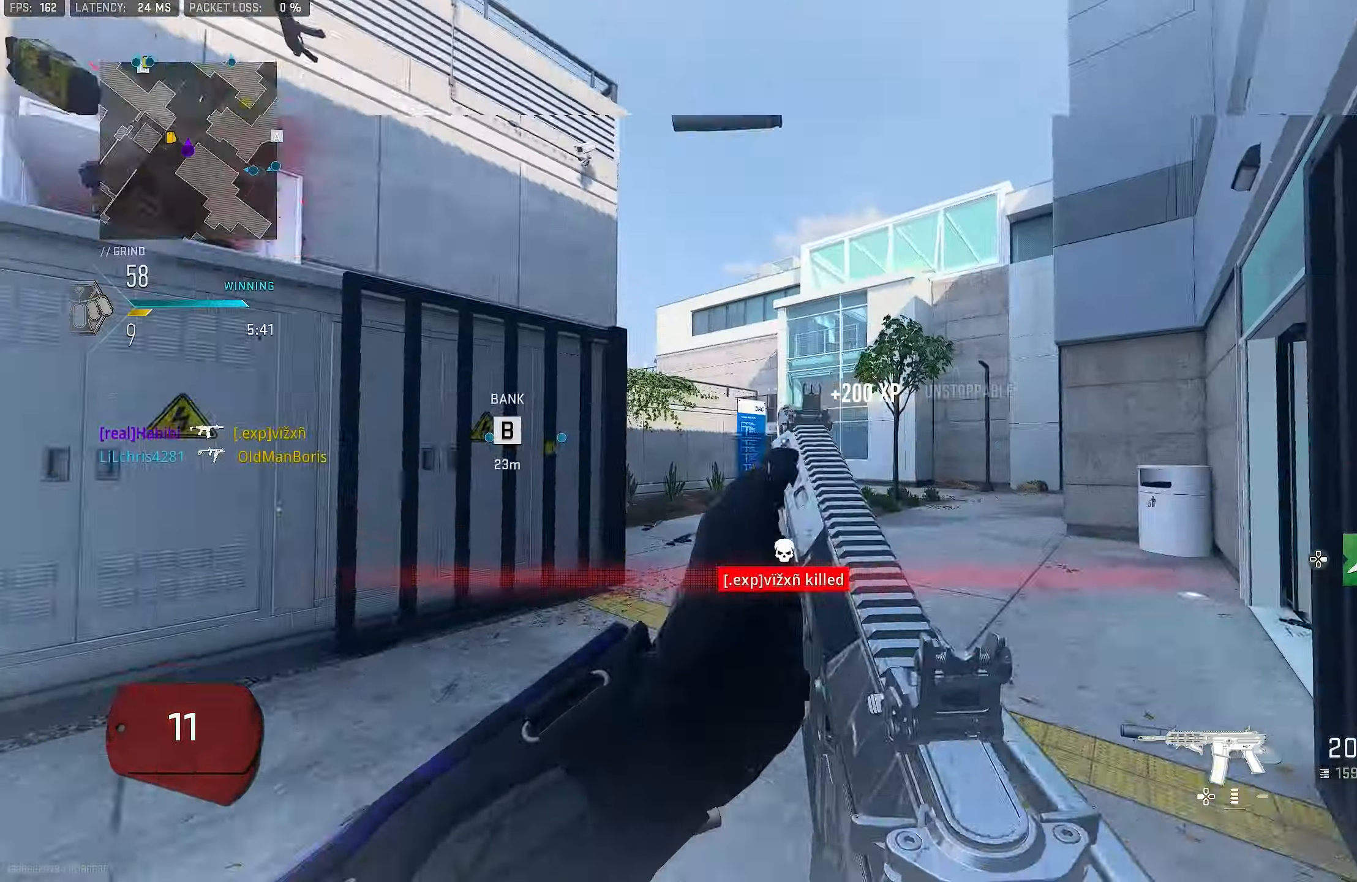
{"buttons": ["L1", "R1"], "left_stick": "down-right", "right_stick": "left", "events": [[250, "right_stick", "center"], [383, "right_stick", "down"], [500, "right_stick", "left"]]}
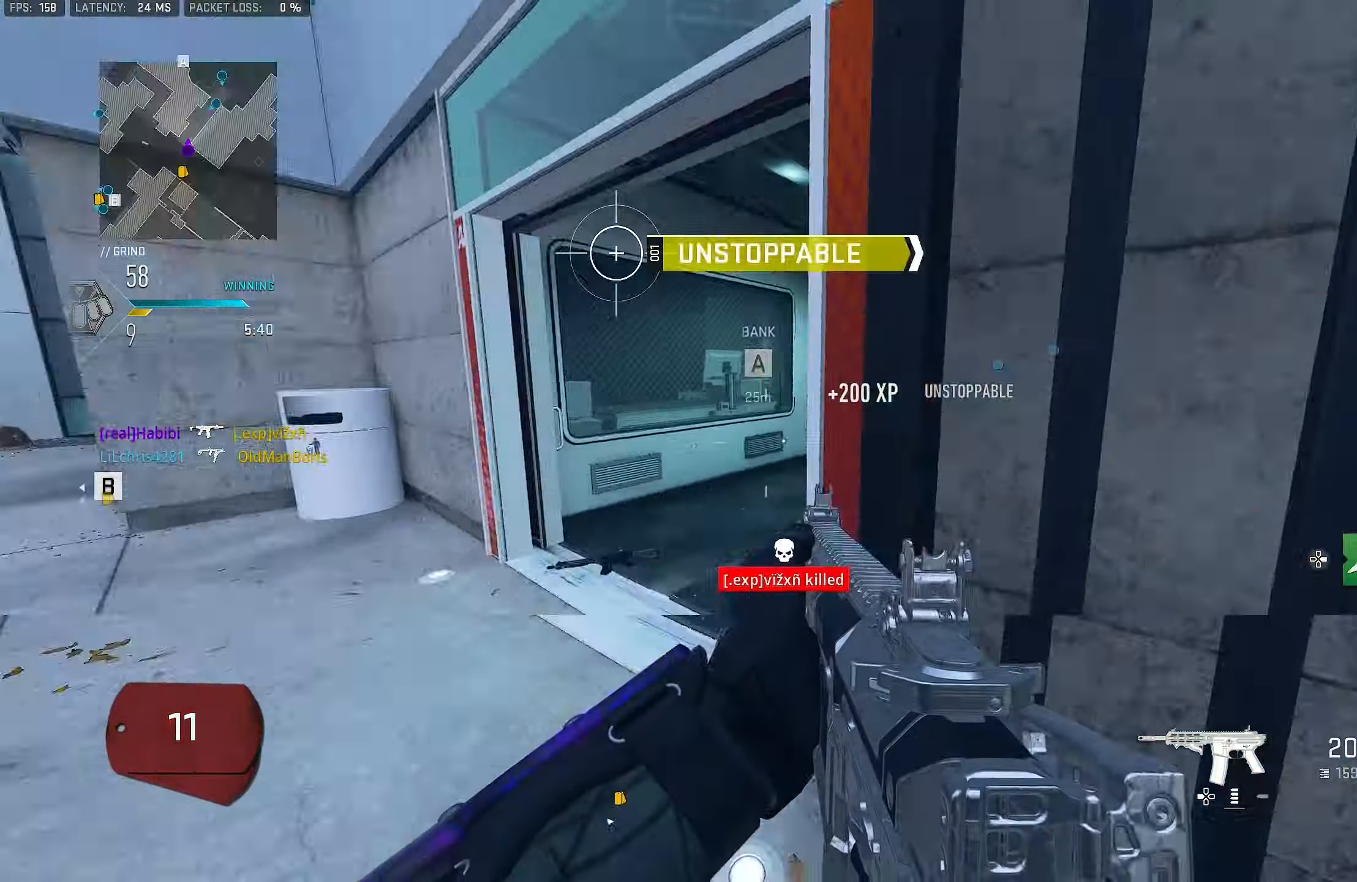
{"buttons": [], "left_stick": "up-right", "right_stick": "center", "events": [[83, "left_stick", "right"], [150, "right_stick", "down-right"], [183, "L1", "up"], [183, "left_stick", "up-right"], [250, "R1", "up"], [350, "L3", "down"], [417, "right_stick", "center"], [450, "L3", "up"]]}
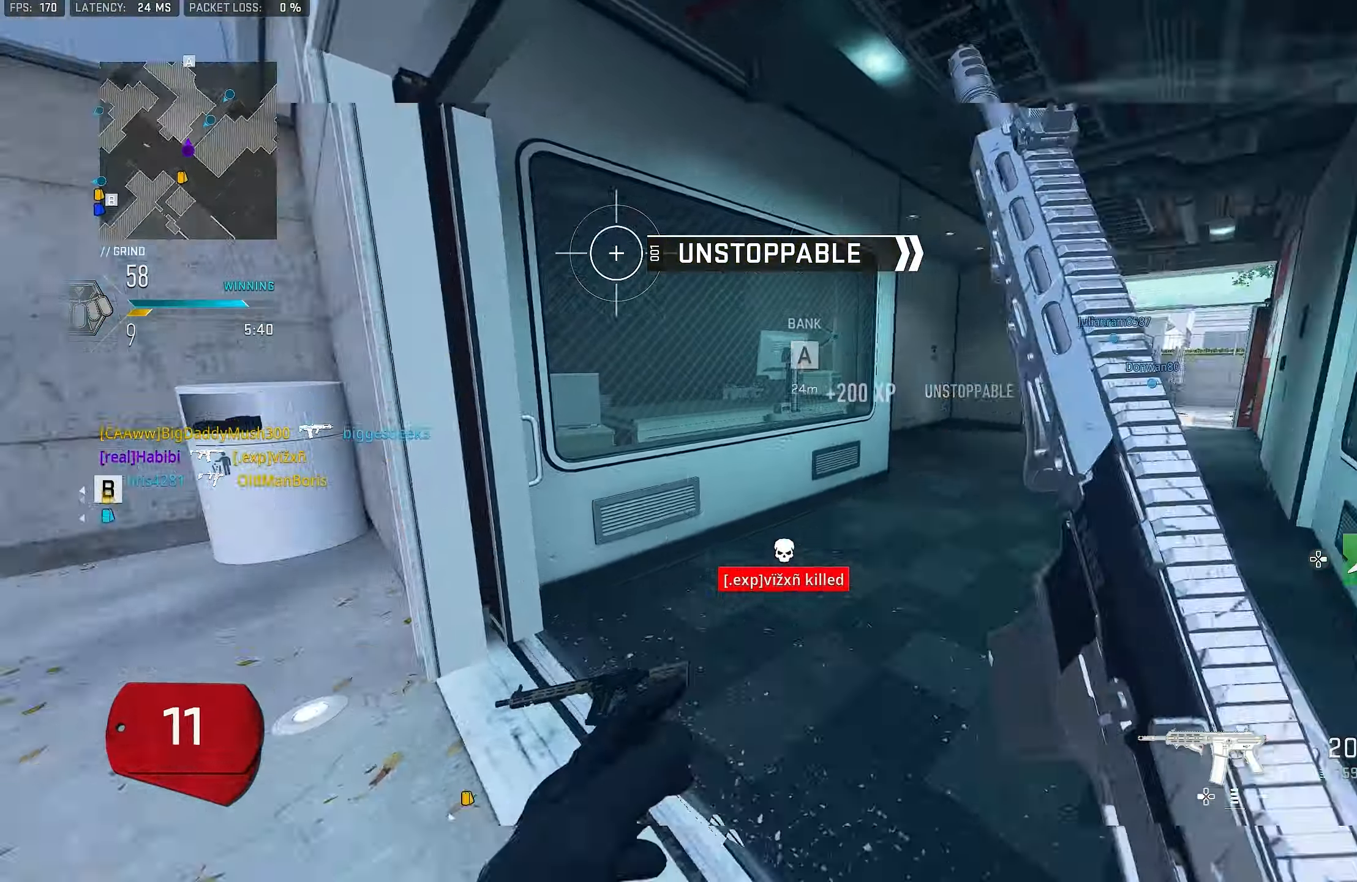
{"buttons": ["L1"], "left_stick": "up", "right_stick": "center", "events": [[117, "right_stick", "down-right"], [250, "right_stick", "right"], [283, "L3", "down"], [283, "left_stick", "up"], [483, "L1", "down"], [483, "L3", "up"], [483, "right_stick", "center"]]}
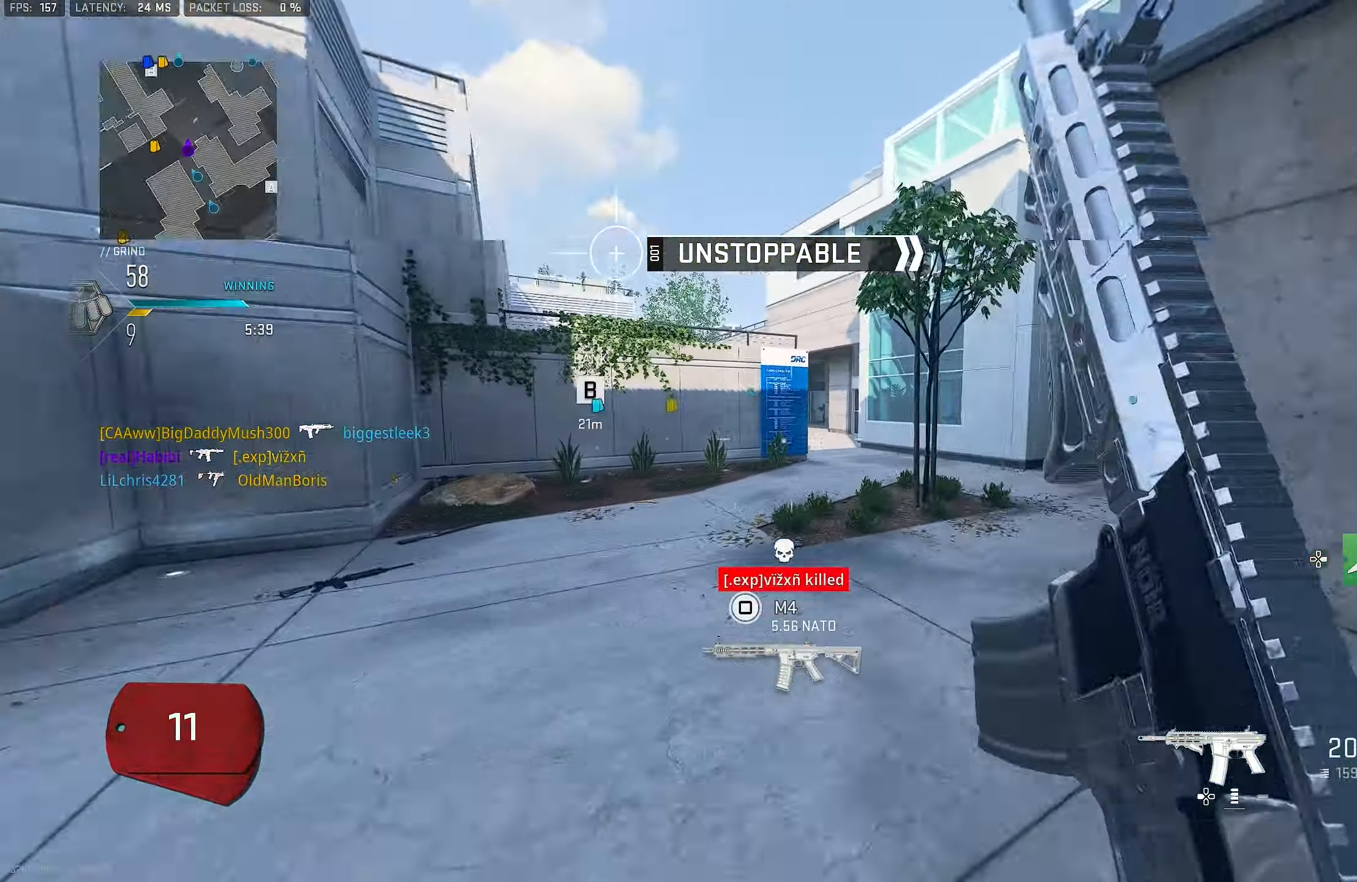
{"buttons": [], "left_stick": "center", "right_stick": "left", "events": [[83, "L1", "up"], [117, "L3", "down"], [217, "L3", "up"], [250, "right_stick", "left"], [417, "left_stick", "left"], [484, "left_stick", "center"]]}
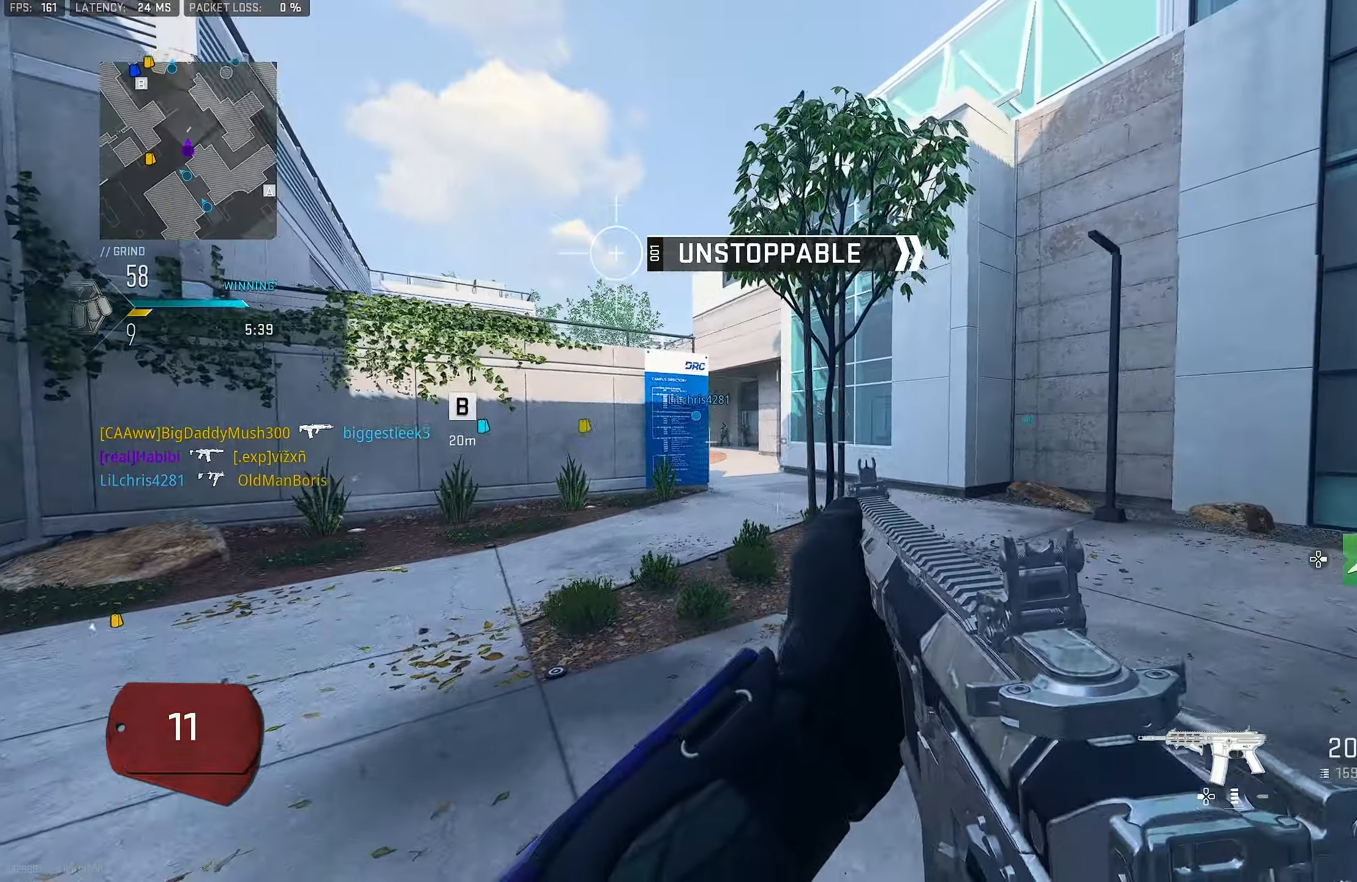
{"buttons": [], "left_stick": "up-right", "right_stick": "center", "events": [[17, "left_stick", "up-right"], [84, "right_stick", "center"], [150, "L3", "down"], [150, "left_stick", "up"], [250, "L3", "up"], [250, "right_stick", "left"], [284, "left_stick", "up-right"], [350, "CROSS", "down"], [417, "right_stick", "center"], [450, "CROSS", "up"]]}
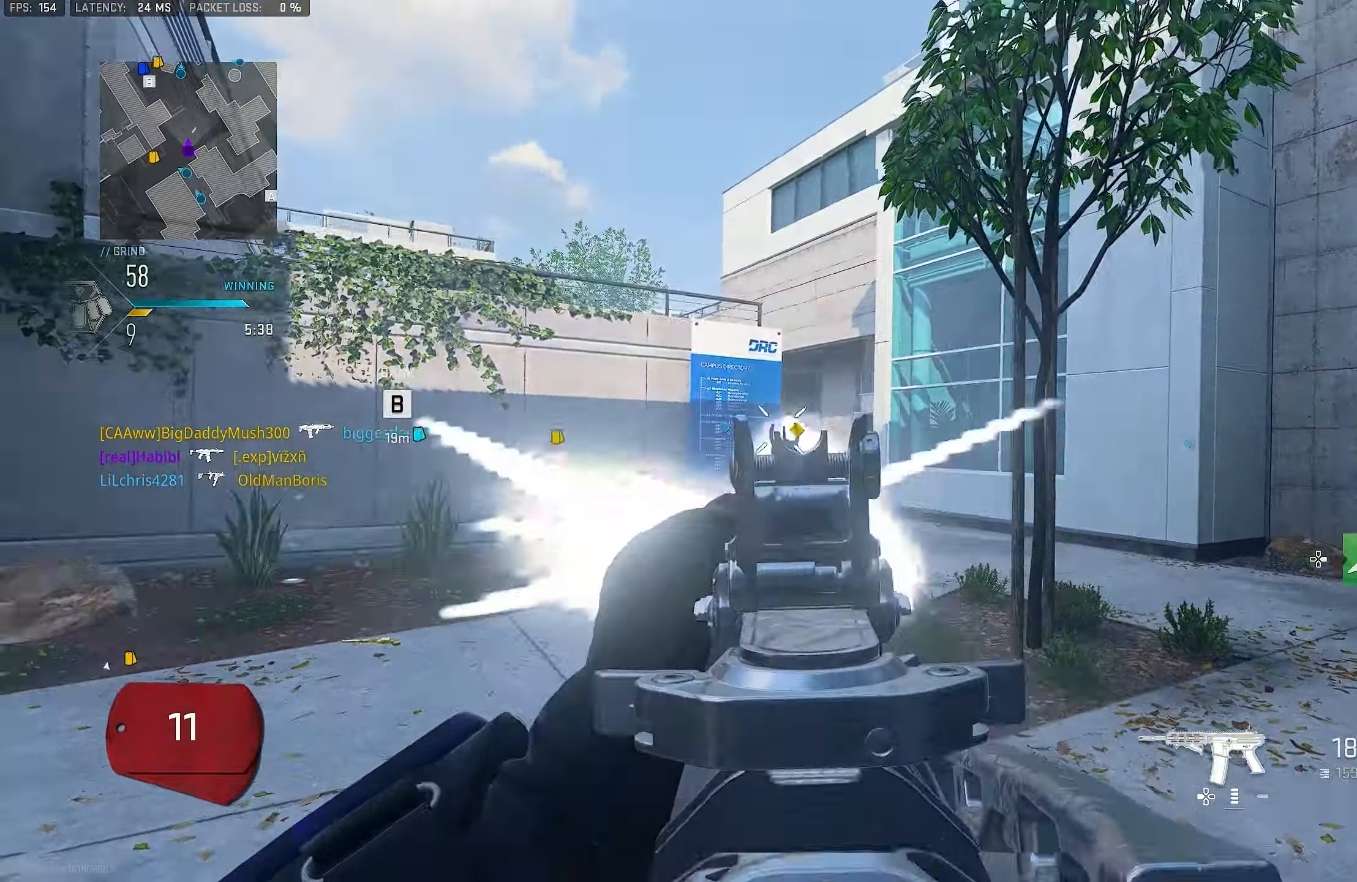
{"buttons": ["L1"], "left_stick": "left", "right_stick": "center", "events": [[184, "right_stick", "right"], [234, "left_stick", "up"], [317, "L1", "down"], [350, "right_stick", "center"], [450, "left_stick", "left"]]}
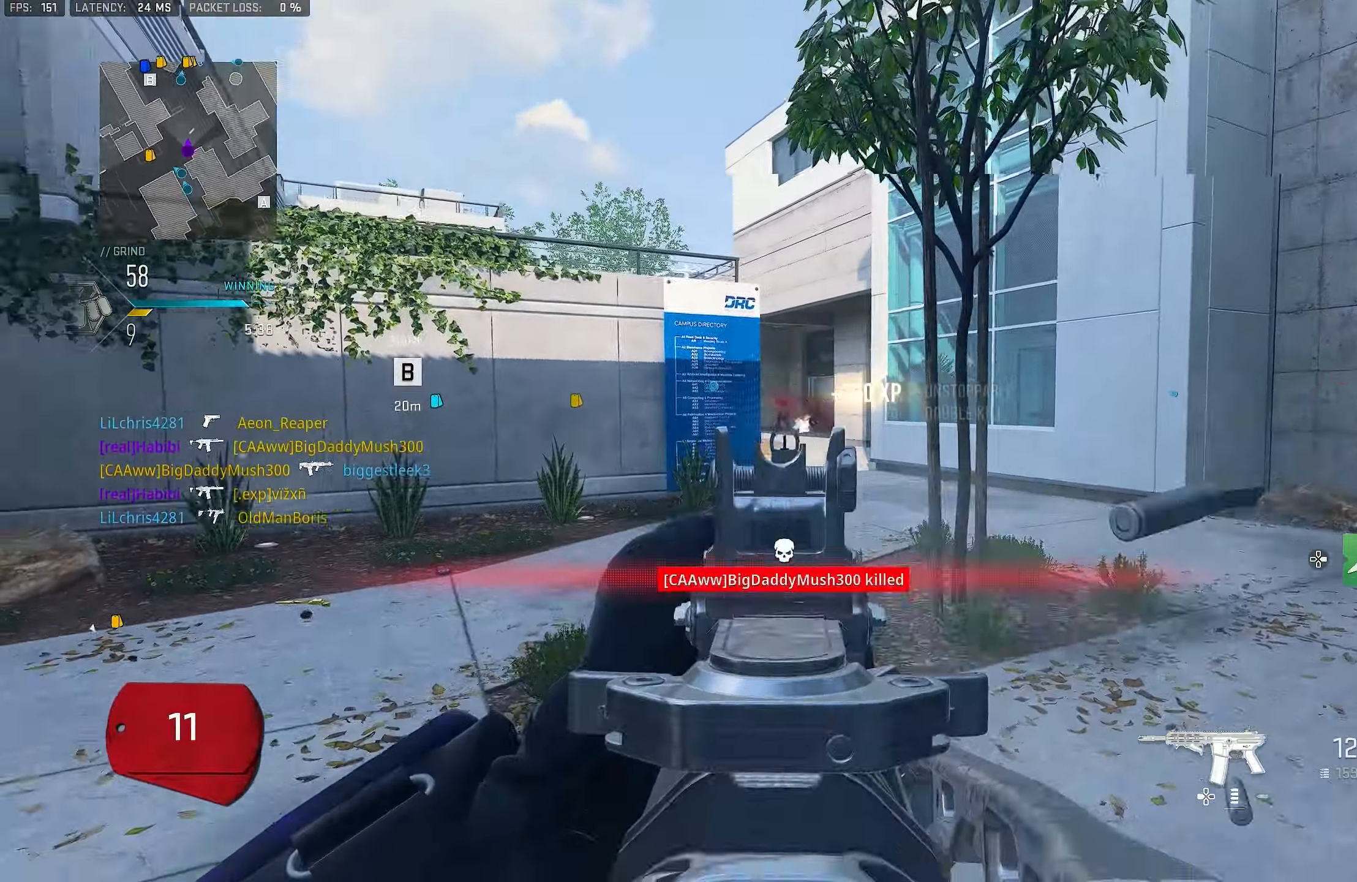
{"buttons": ["L1", "R1"], "left_stick": "up-right", "right_stick": "down-right", "events": [[150, "right_stick", "left"], [284, "R1", "down"], [317, "right_stick", "center"], [350, "left_stick", "up-right"], [384, "right_stick", "down-right"]]}
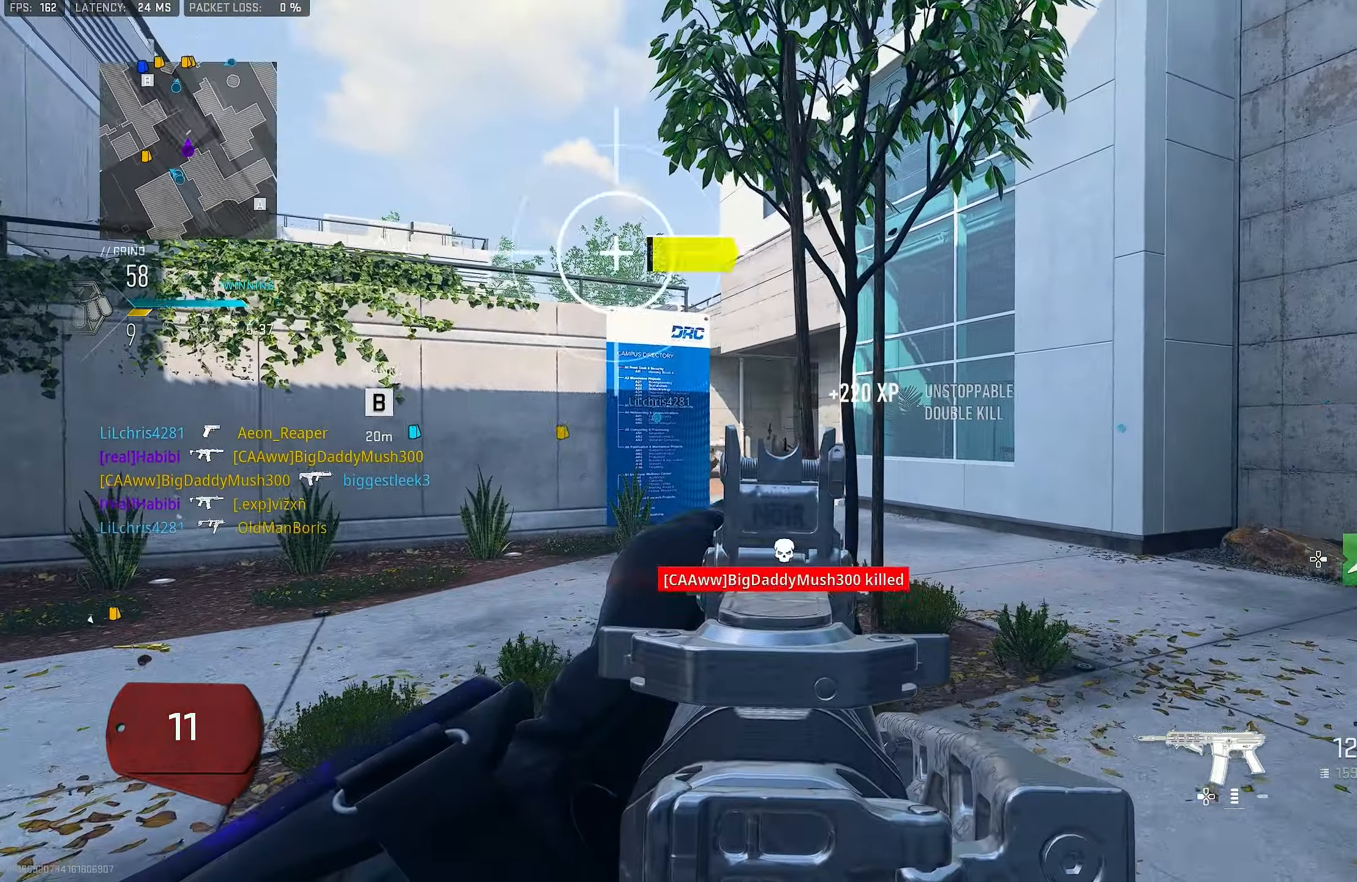
{"buttons": ["L1"], "left_stick": "right", "right_stick": "center", "events": [[17, "right_stick", "down"], [84, "left_stick", "right"], [384, "R1", "up"], [384, "right_stick", "left"], [484, "right_stick", "center"]]}
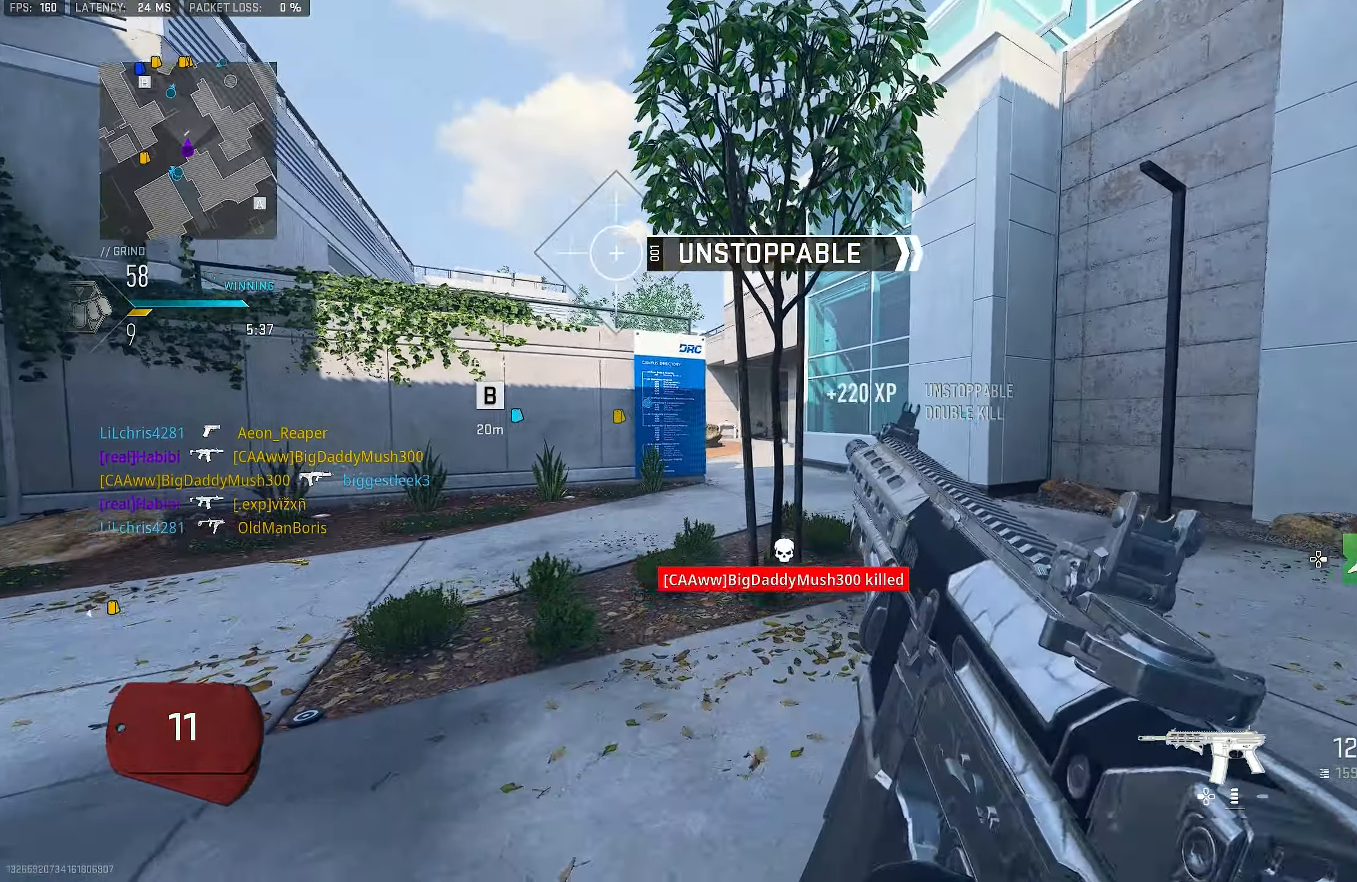
{"buttons": ["L1"], "left_stick": "left", "right_stick": "center", "events": [[84, "right_stick", "up-right"], [217, "right_stick", "right"], [317, "right_stick", "center"], [417, "left_stick", "left"], [417, "right_stick", "down"], [484, "right_stick", "center"]]}
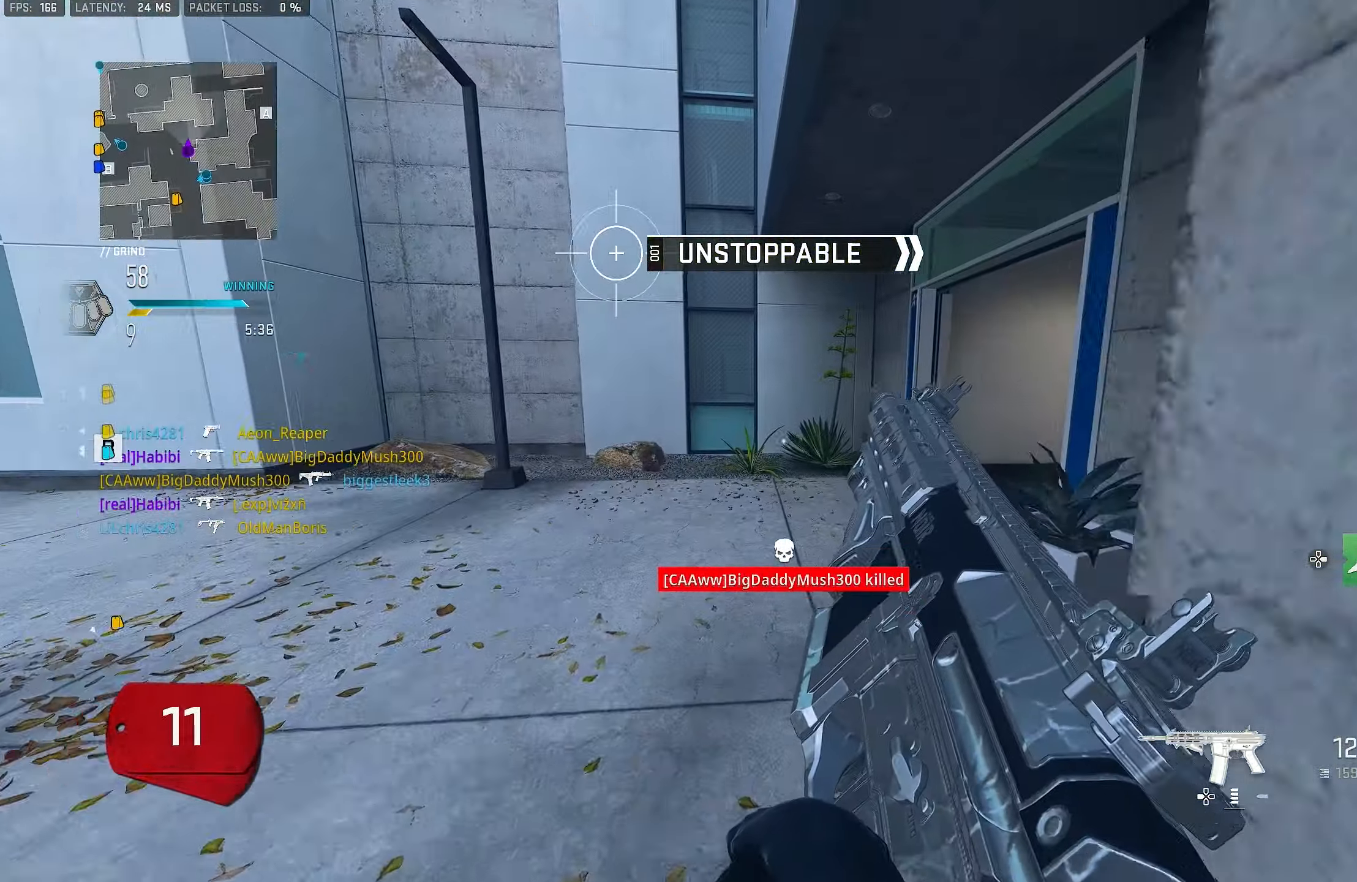
{"buttons": ["CROSS"], "left_stick": "up-right", "right_stick": "right", "events": [[17, "L1", "up"], [50, "left_stick", "right"], [384, "R3", "down"], [417, "CROSS", "down"], [417, "left_stick", "up-right"], [484, "R3", "up"], [484, "right_stick", "right"]]}
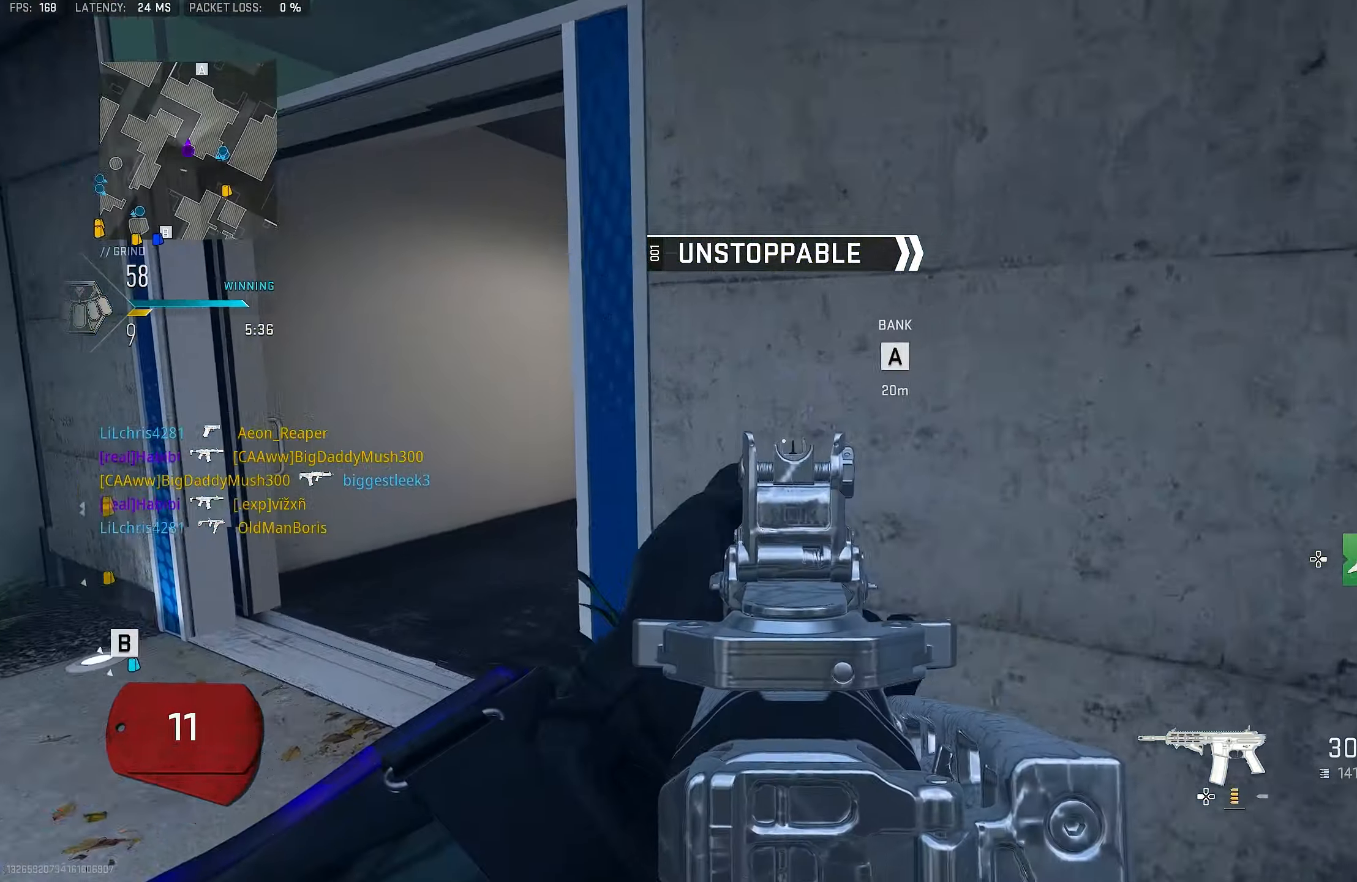
{"buttons": [], "left_stick": "up", "right_stick": "right", "events": [[84, "CROSS", "up"], [150, "right_stick", "center"], [317, "left_stick", "up"], [417, "right_stick", "right"]]}
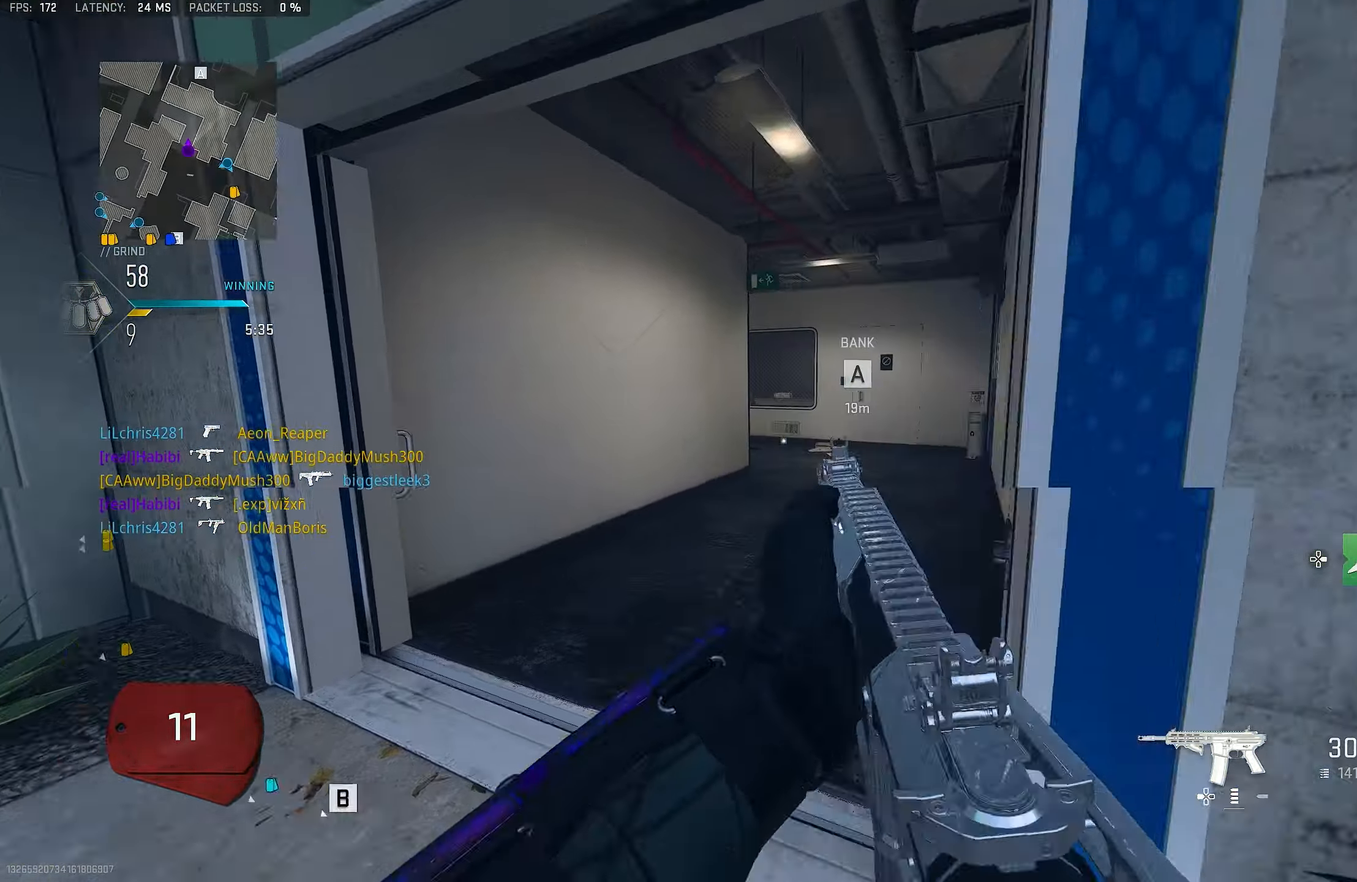
{"buttons": ["L3"], "left_stick": "up-left", "right_stick": "left", "events": [[50, "L1", "down"], [150, "right_stick", "center"], [284, "right_stick", "right"], [350, "left_stick", "up-left"], [384, "L1", "up"], [384, "right_stick", "center"], [450, "right_stick", "left"], [484, "L3", "down"]]}
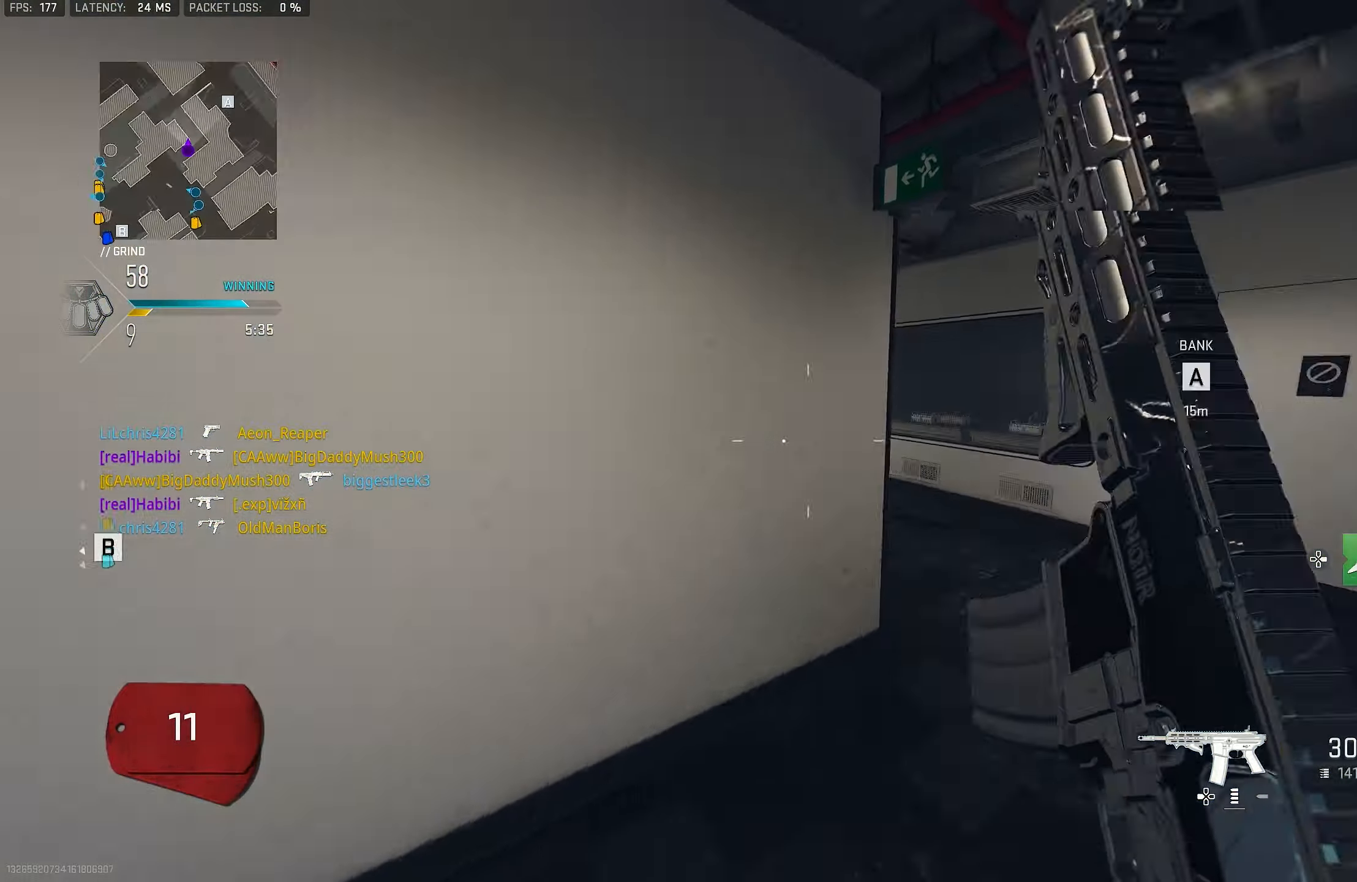
{"buttons": [], "left_stick": "up-left", "right_stick": "right", "events": [[17, "right_stick", "center"], [50, "L3", "up"], [84, "right_stick", "right"], [117, "L1", "down"], [217, "L1", "up"], [217, "right_stick", "center"], [350, "L3", "down"], [417, "right_stick", "right"], [484, "L3", "up"]]}
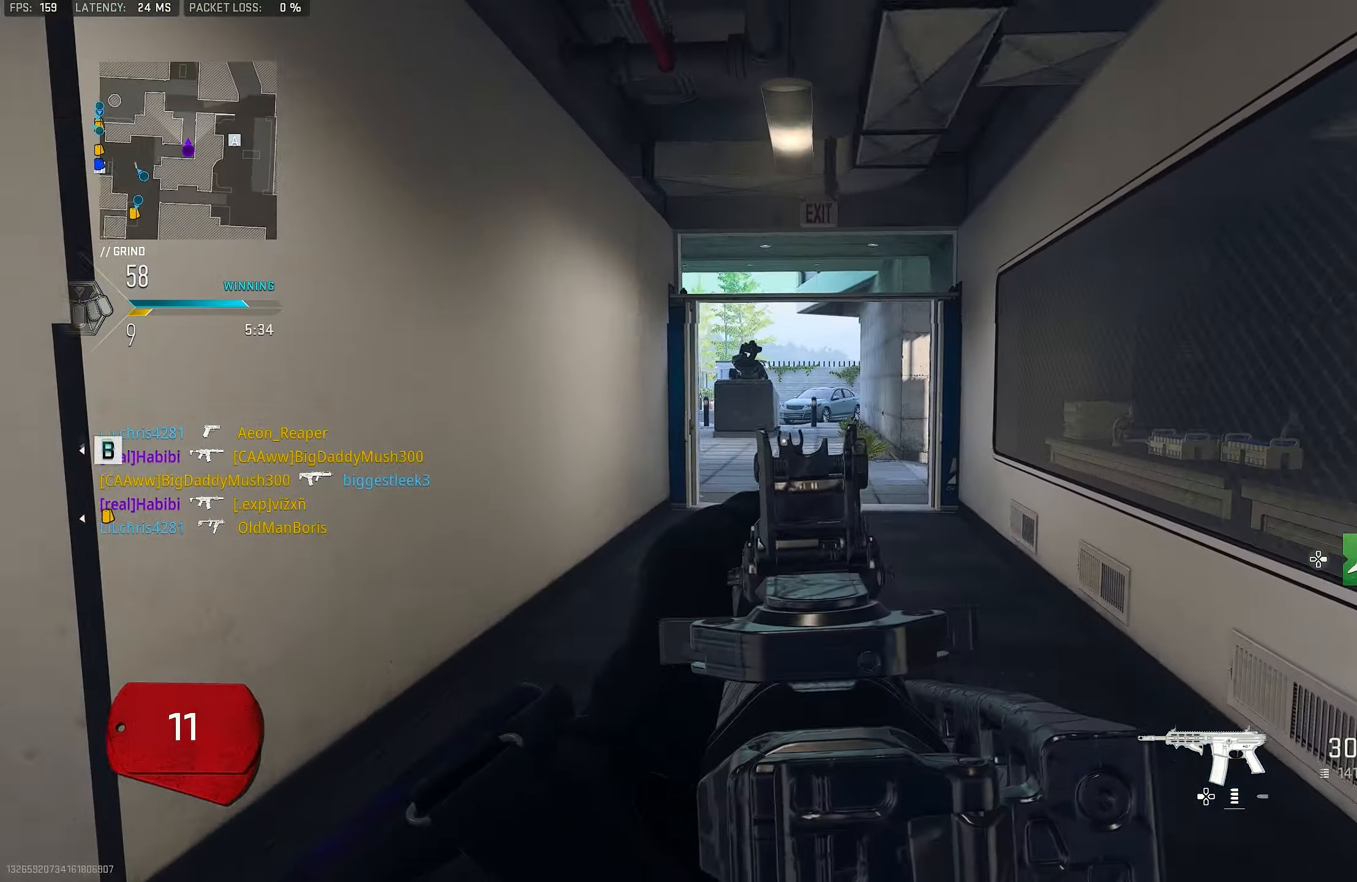
{"buttons": ["L1"], "left_stick": "up", "right_stick": "center", "events": [[17, "left_stick", "up"], [150, "right_stick", "left"], [350, "CROSS", "down"], [383, "L1", "down"], [416, "right_stick", "center"], [450, "CROSS", "up"]]}
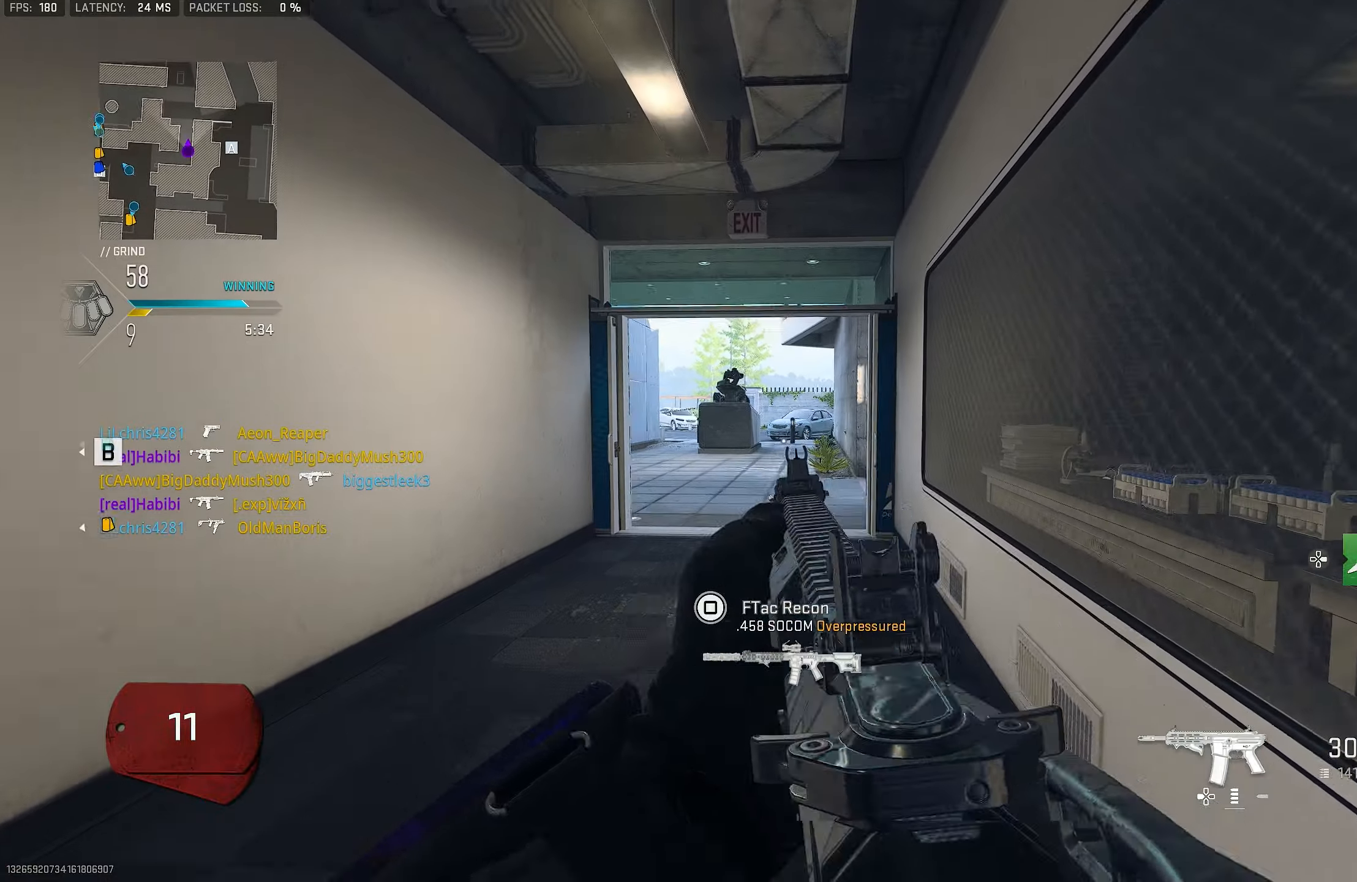
{"buttons": ["L1"], "left_stick": "up", "right_stick": "center", "events": [[16, "right_stick", "left"], [150, "right_stick", "center"], [250, "right_stick", "left"], [383, "right_stick", "center"]]}
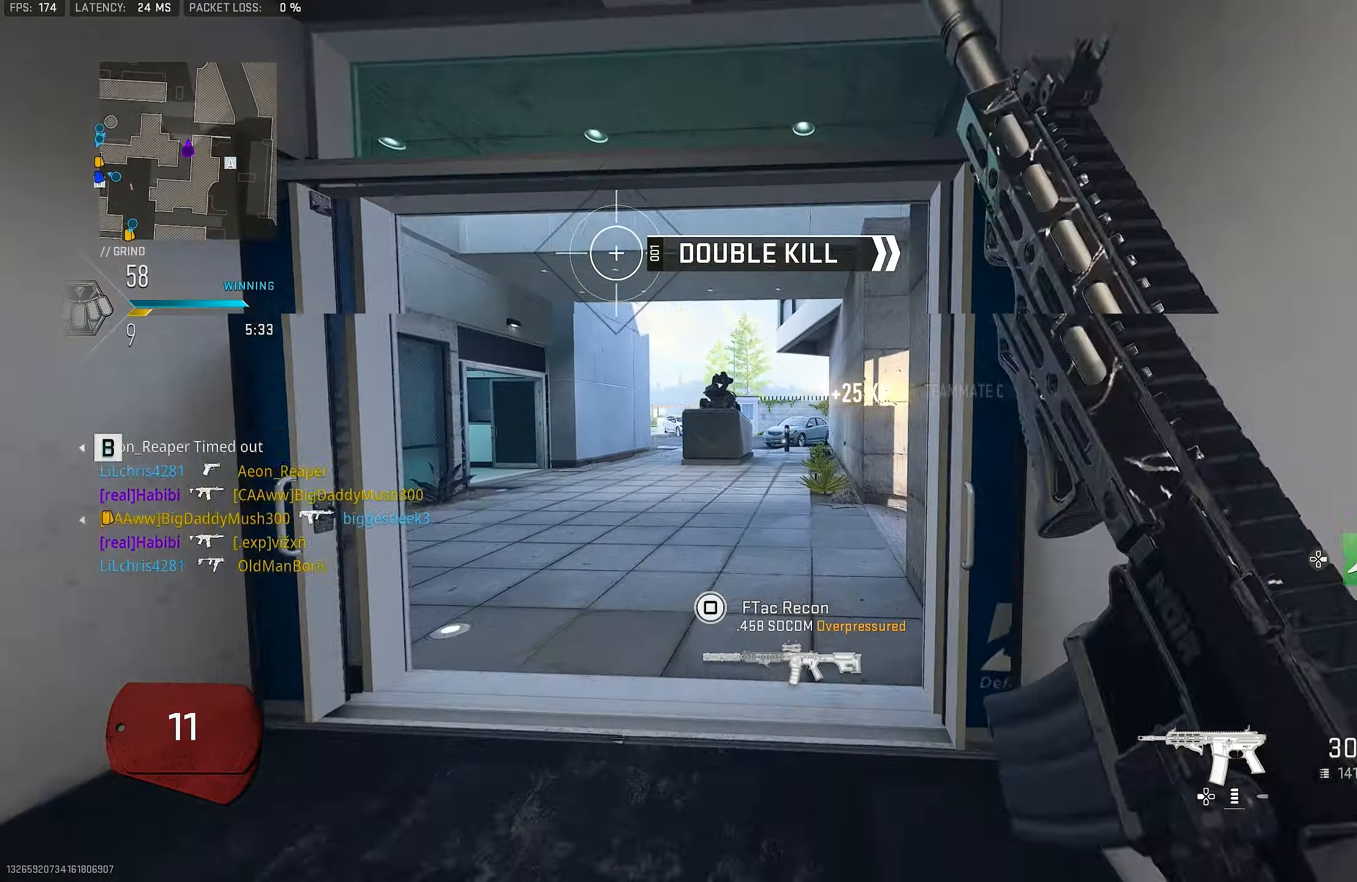
{"buttons": ["TRIANGLE"], "left_stick": "up", "right_stick": "center", "events": [[250, "L1", "up"], [316, "L3", "down"], [416, "TRIANGLE", "down"], [483, "L3", "up"]]}
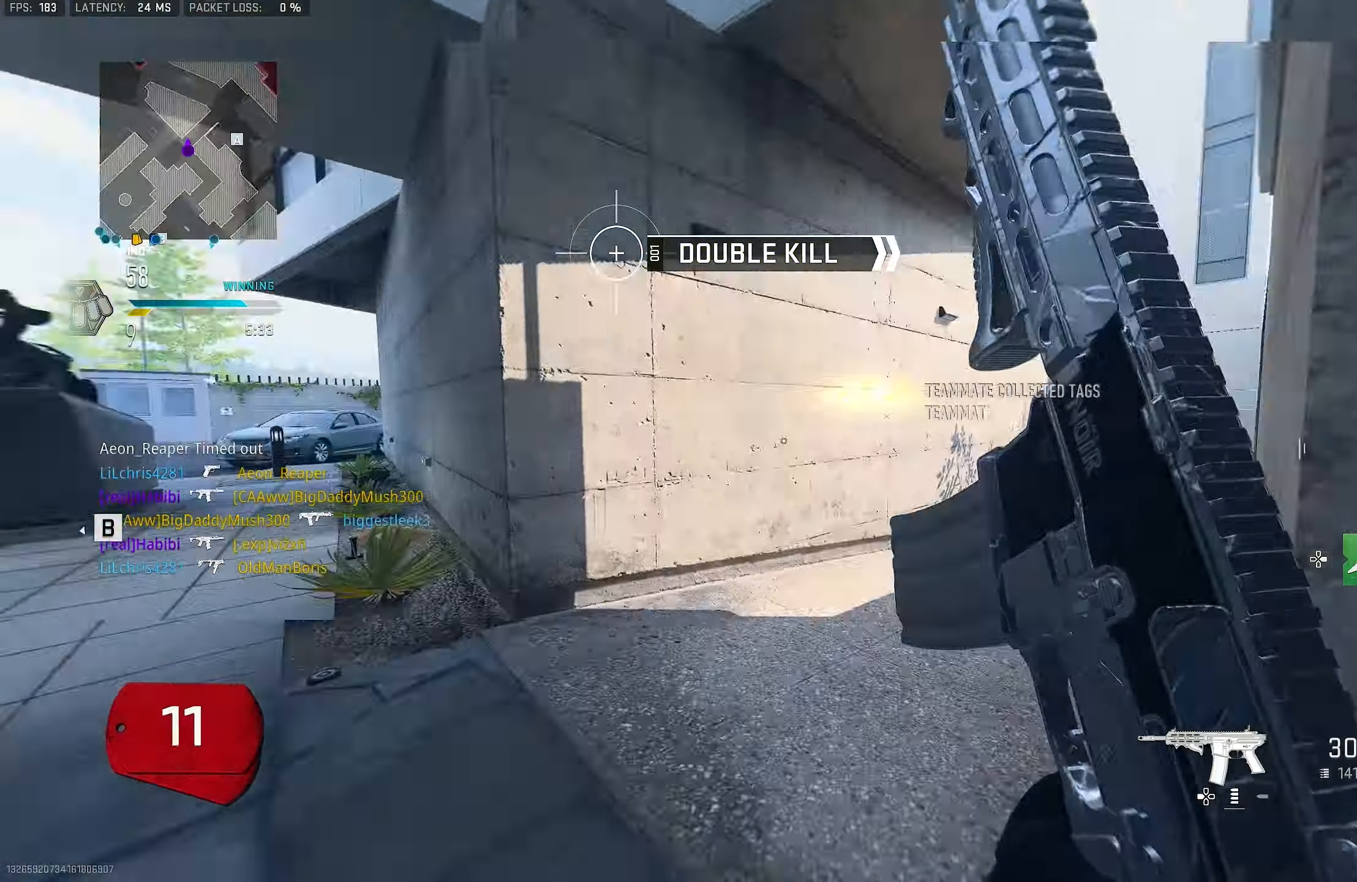
{"buttons": [], "left_stick": "up", "right_stick": "center", "events": [[16, "TRIANGLE", "up"], [50, "TRIANGLE", "down"], [116, "TRIANGLE", "up"], [216, "L3", "down"], [216, "TRIANGLE", "down"], [316, "L3", "up"], [316, "TRIANGLE", "up"], [416, "TRIANGLE", "down"], [450, "TRIANGLE", "up"]]}
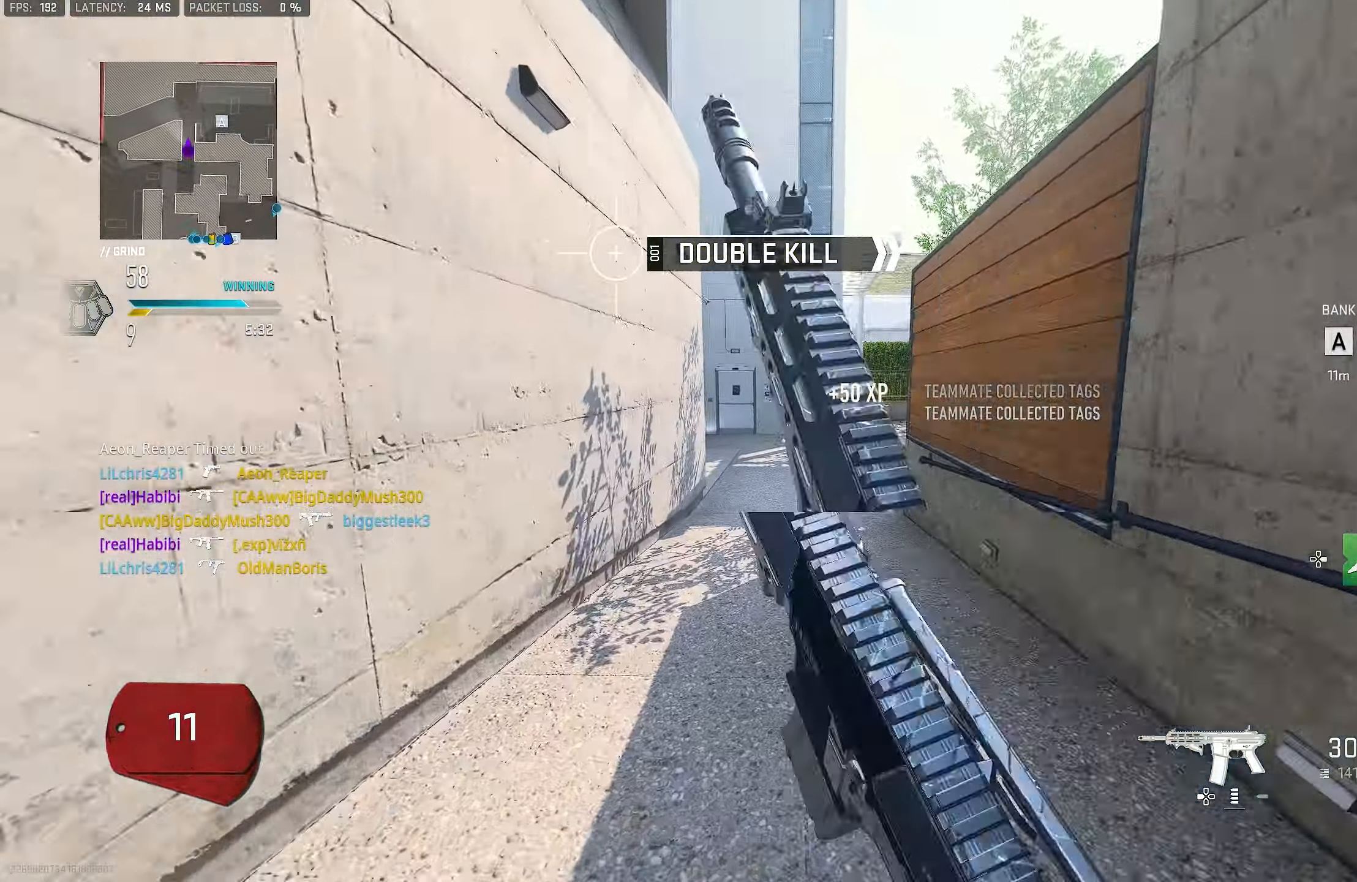
{"buttons": [], "left_stick": "up", "right_stick": "right", "events": [[16, "L3", "down"], [183, "L3", "up"], [183, "right_stick", "right"]]}
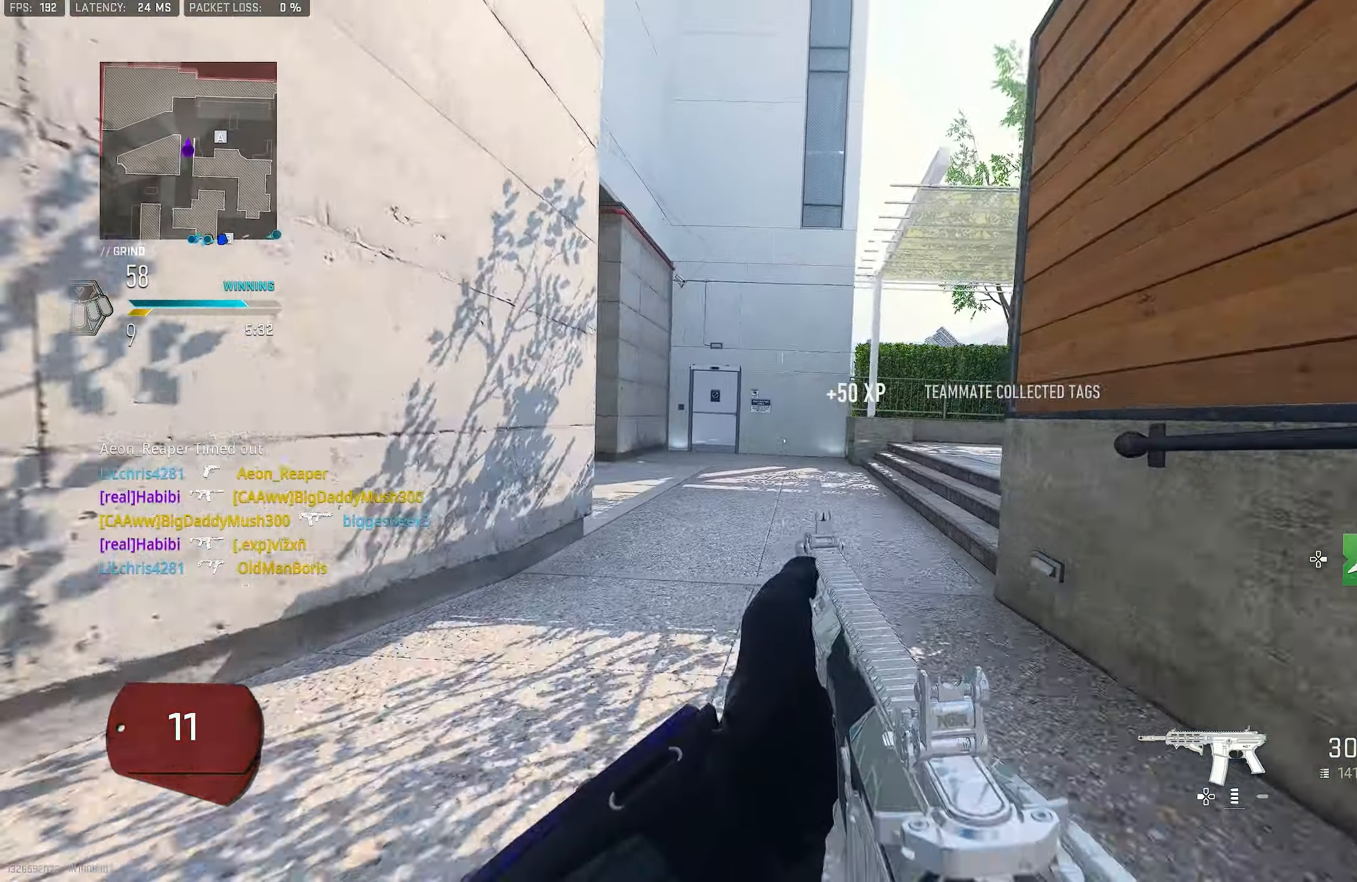
{"buttons": [], "left_stick": "up-right", "right_stick": "center", "events": [[116, "right_stick", "center"], [150, "R3", "down"], [316, "R3", "up"], [350, "left_stick", "up-right"]]}
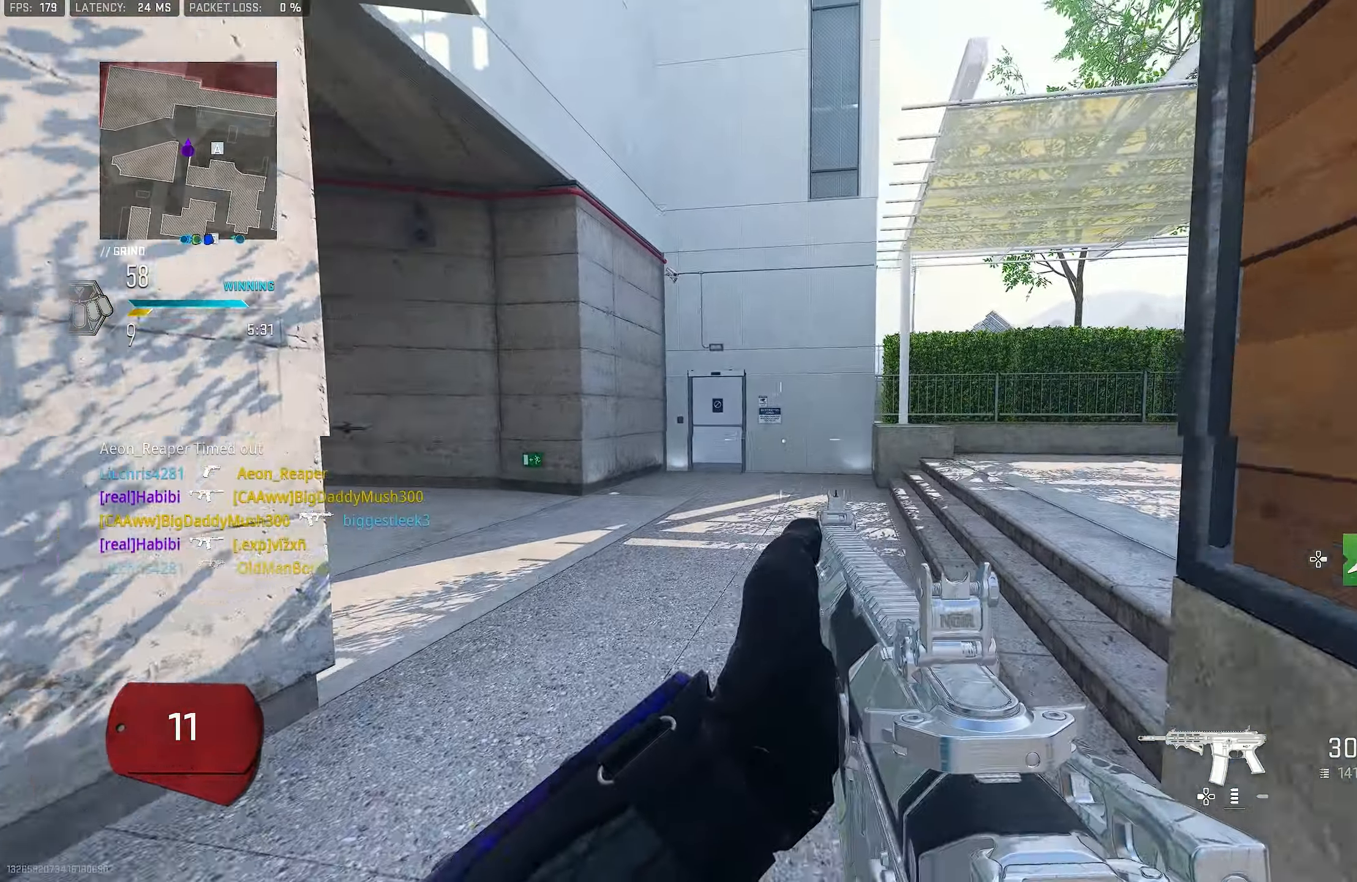
{"buttons": ["L1"], "left_stick": "up-right", "right_stick": "center", "events": [[350, "L1", "down"]]}
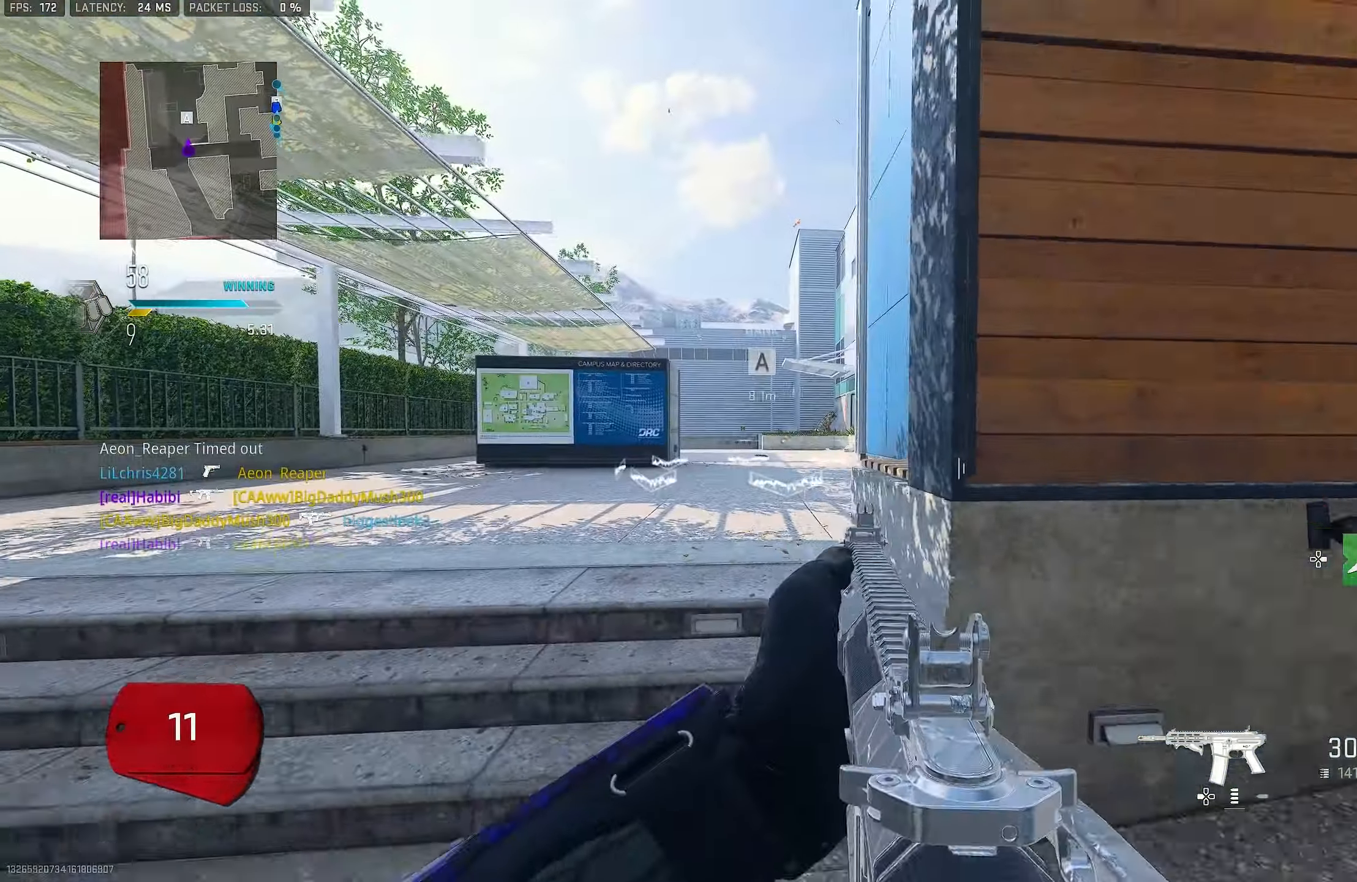
{"buttons": [], "left_stick": "up", "right_stick": "right", "events": [[50, "L1", "up"], [83, "right_stick", "up-left"], [116, "left_stick", "right"], [216, "CROSS", "down"], [216, "right_stick", "center"], [283, "CROSS", "up"], [283, "left_stick", "up-right"], [383, "left_stick", "up"], [450, "right_stick", "right"]]}
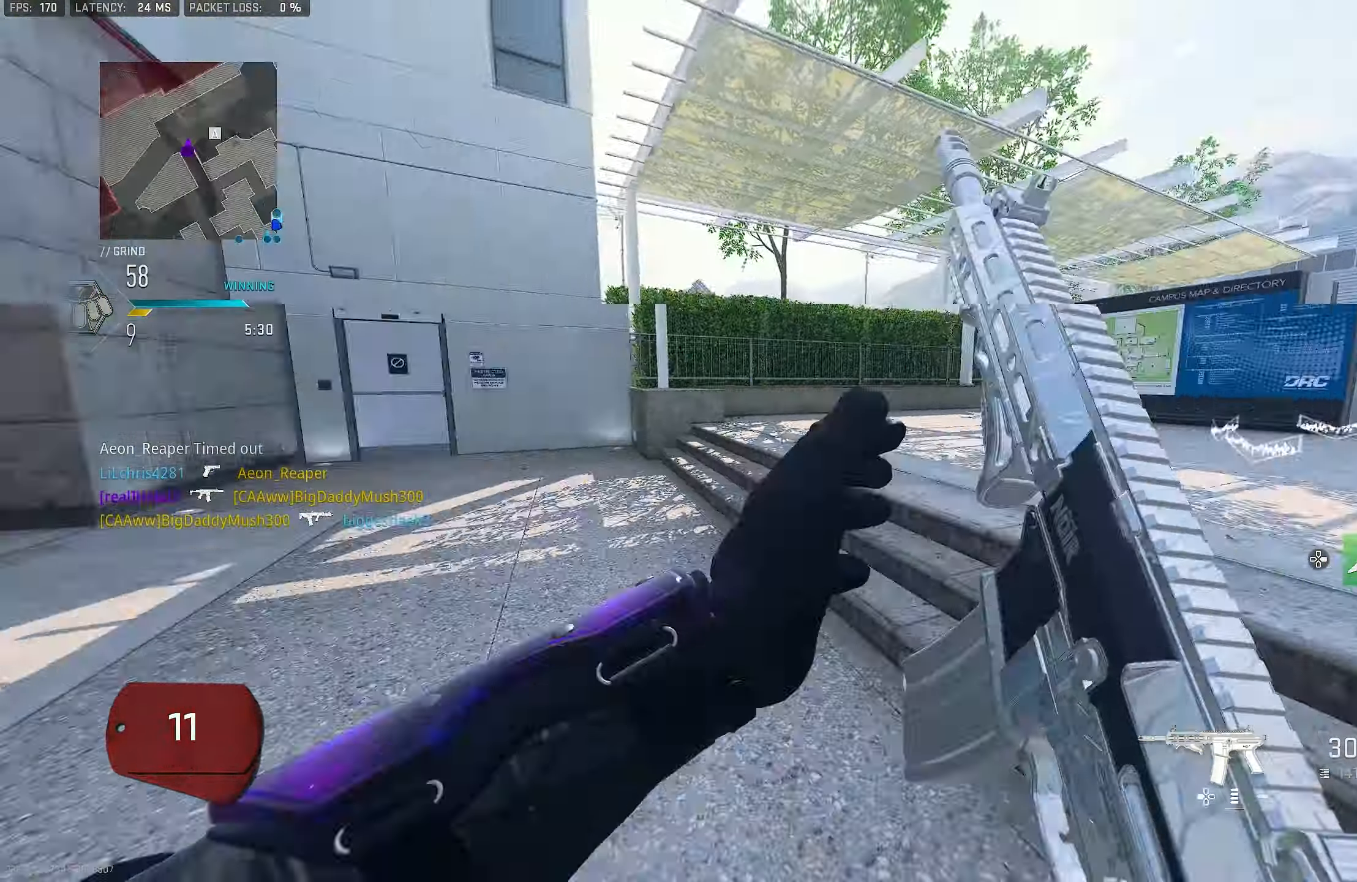
{"buttons": [], "left_stick": "down-right", "right_stick": "center", "events": [[50, "left_stick", "left"], [150, "left_stick", "down-left"], [283, "right_stick", "center"], [316, "left_stick", "down-right"]]}